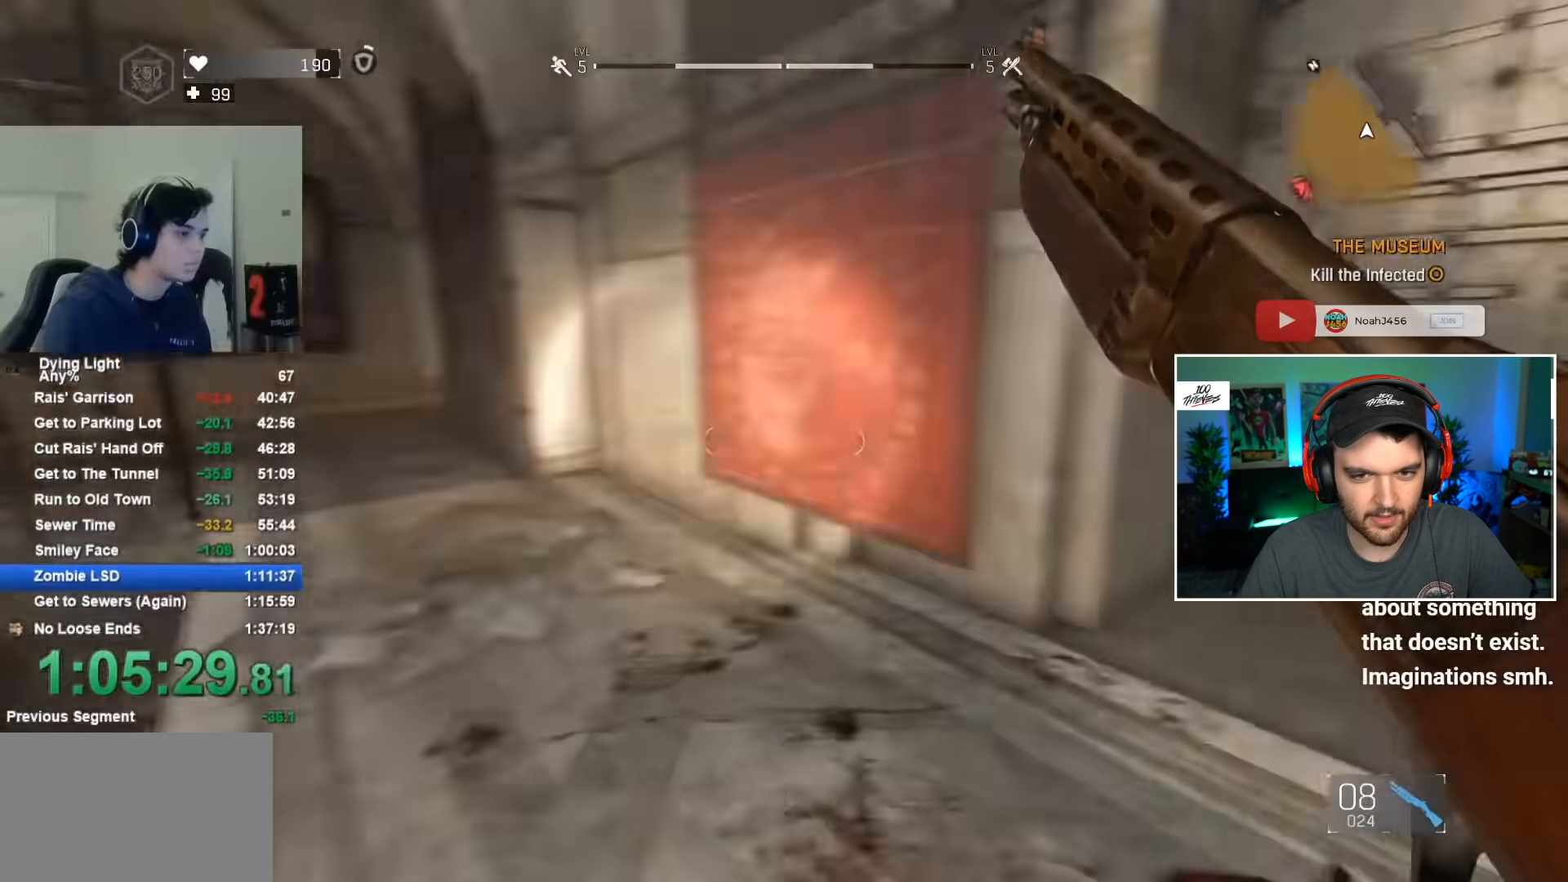
Gameplay with keyboard and mouse; each line is a JSON object with the keys and mouse buttons held at the frame after it. "events" lists presses ("down") and releases ("up") of "1", "2", "3", "4", "5", "a", "alt", "c", "caps_lock", "ctrl", "d", "e", "f", "g", "q", "r", "s", "shift", "space", "t", "tab", "v", "w", "x", "z", "mouse_left", "mouse_wheel" and "mouse_right" between this image and that frame as [ms after this image, input, new state], when the widget could be followed in between. "mouse_left", "mouse_wheel", "mouse_right" = the "left", "wheel", "right" buttons of the "mouse" list. No other keys are recorded. "wheel" means that the mouse wheel is clicked or scrolled. "mouse_move" is the direction in which the mouse moves at that frame (one of eight, or "still"), when it could be read.
{"keys": ["shift", "w"], "mouse": [], "mouse_move": "left", "events": [[350, "d", "up"]]}
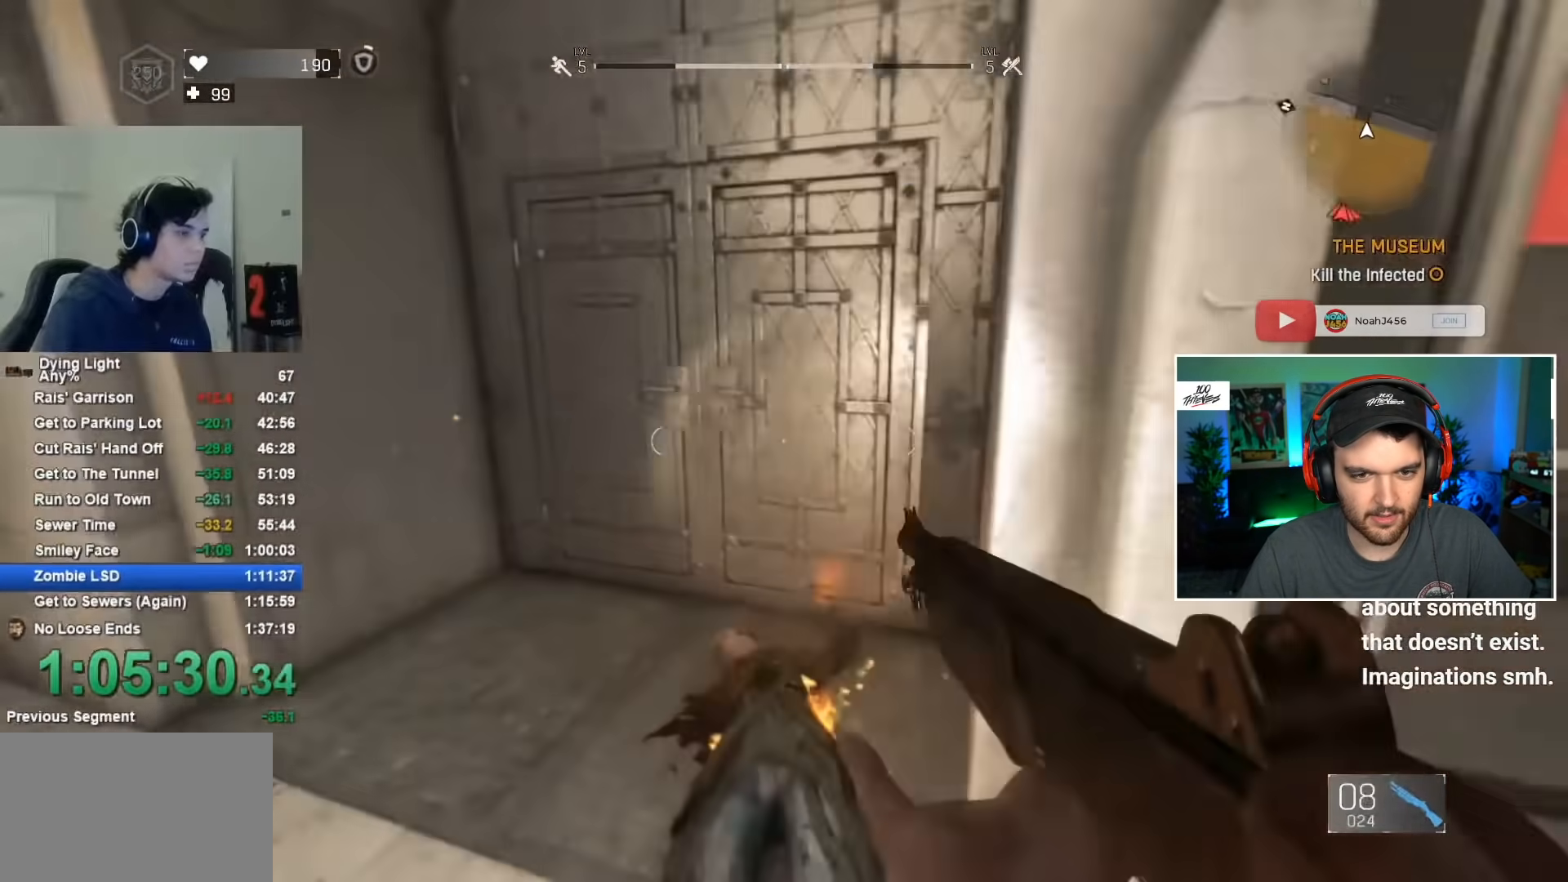
{"keys": ["d", "w"], "mouse": [], "mouse_move": "left", "events": [[84, "d", "down"], [134, "shift", "up"], [134, "w", "up"], [217, "a", "down"], [217, "s", "down"], [267, "a", "up"], [267, "d", "up"], [267, "s", "up"], [367, "mouse_left", "down"], [400, "mouse_left", "up"], [500, "d", "down"], [500, "w", "down"]]}
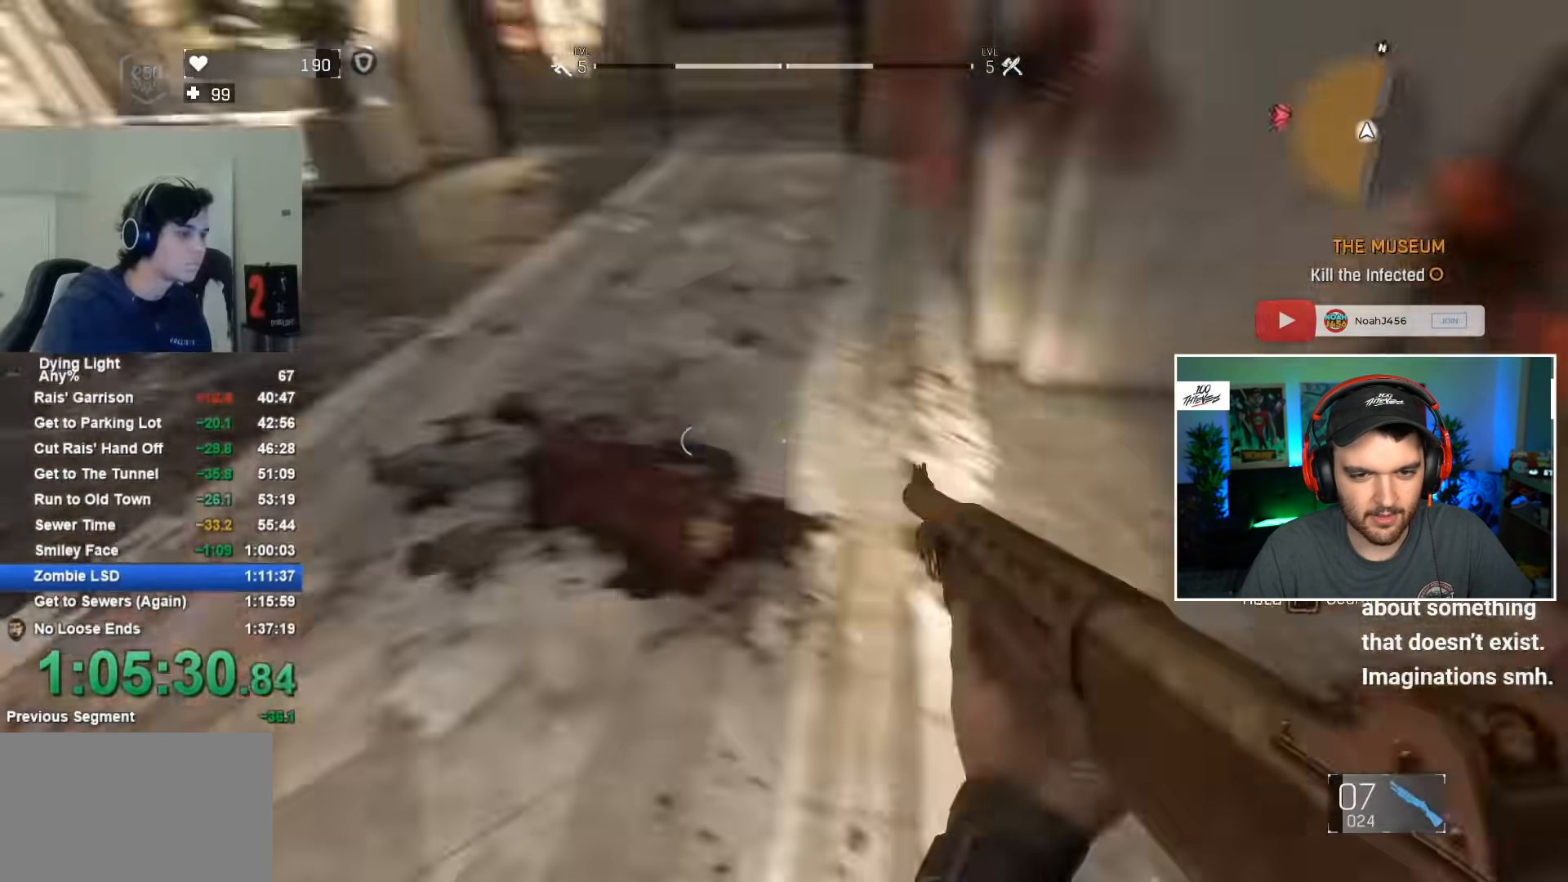
{"keys": ["d", "w"], "mouse": [], "mouse_move": "still", "events": []}
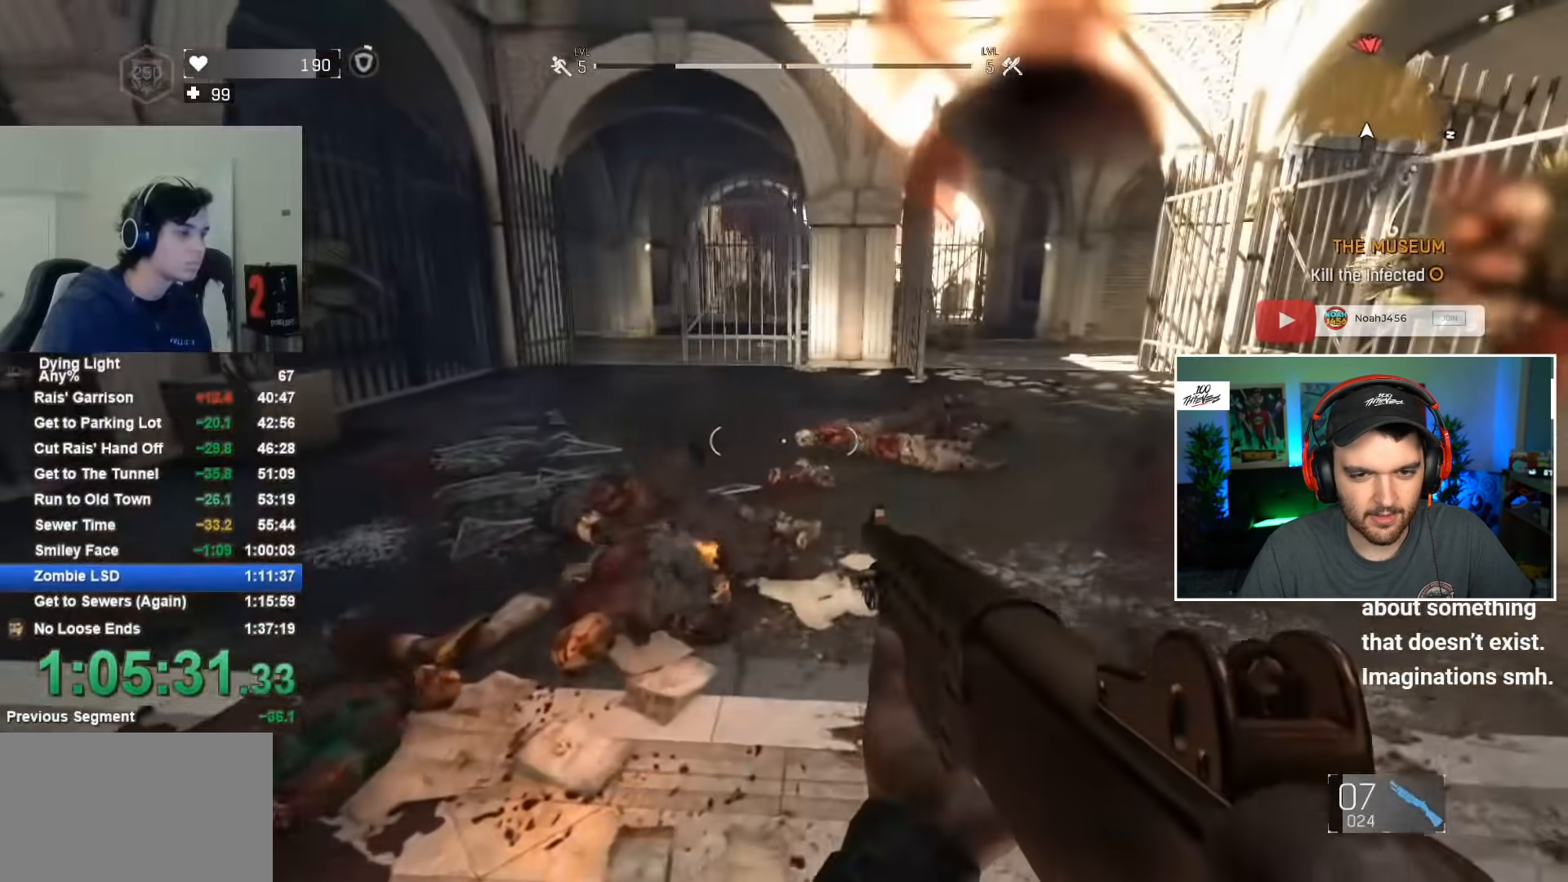
{"keys": ["d", "shift", "w"], "mouse": [], "mouse_move": "still", "events": [[17, "shift", "down"]]}
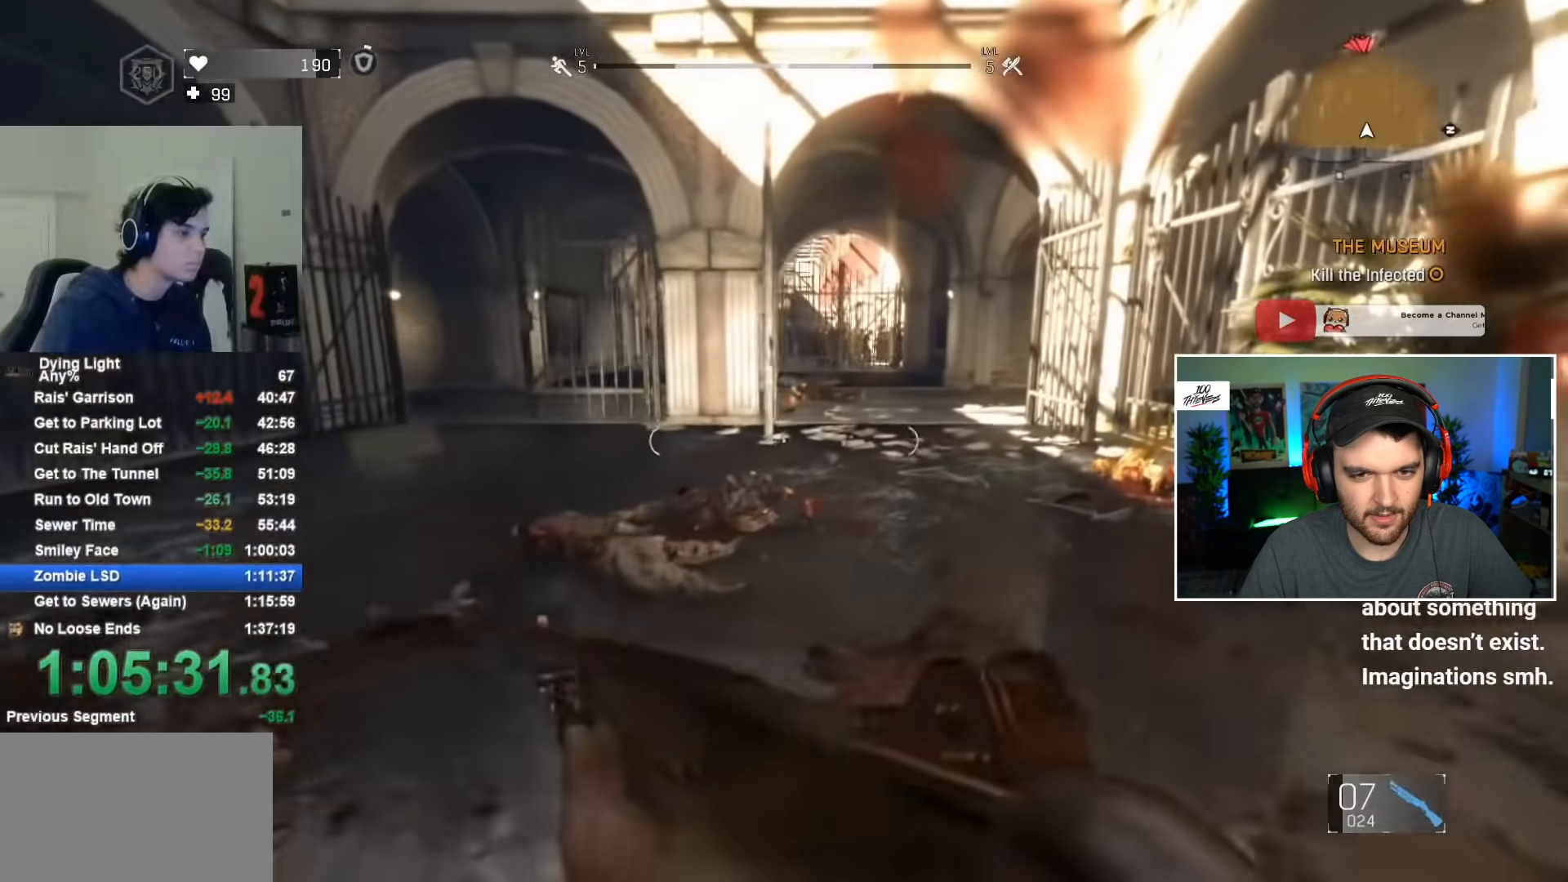
{"keys": ["shift", "w"], "mouse": ["right"], "mouse_move": "still", "events": [[217, "d", "up"], [450, "mouse_right", "down"]]}
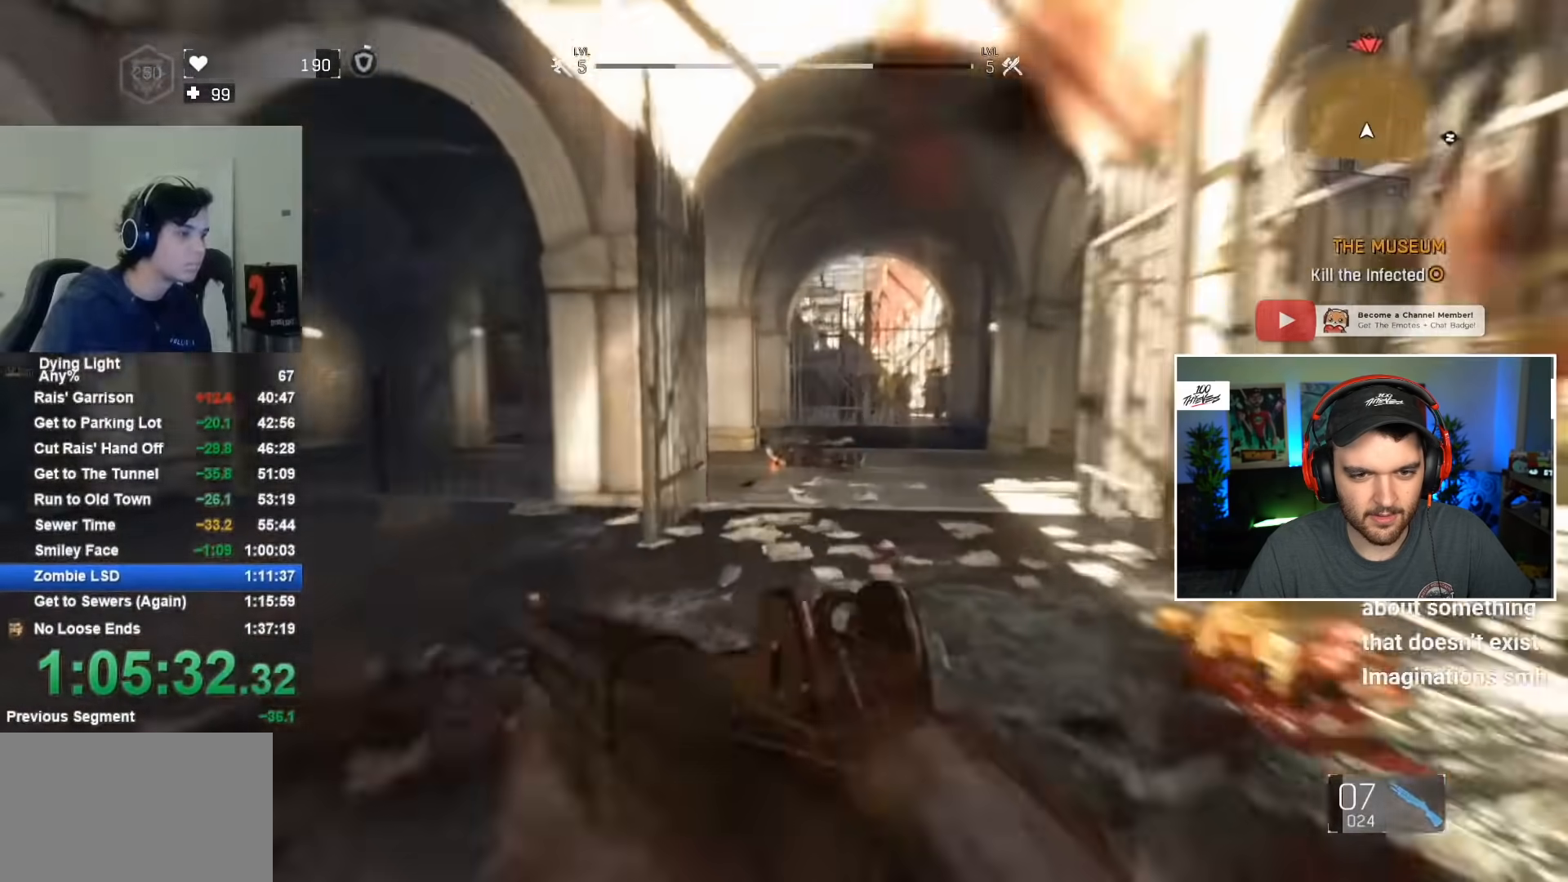
{"keys": ["d", "shift", "w"], "mouse": [], "mouse_move": "left", "events": [[100, "mouse_left", "down"], [100, "shift", "up"], [134, "w", "up"], [184, "mouse_left", "up"], [184, "mouse_right", "up"], [234, "shift", "down"], [234, "w", "down"], [284, "d", "down"]]}
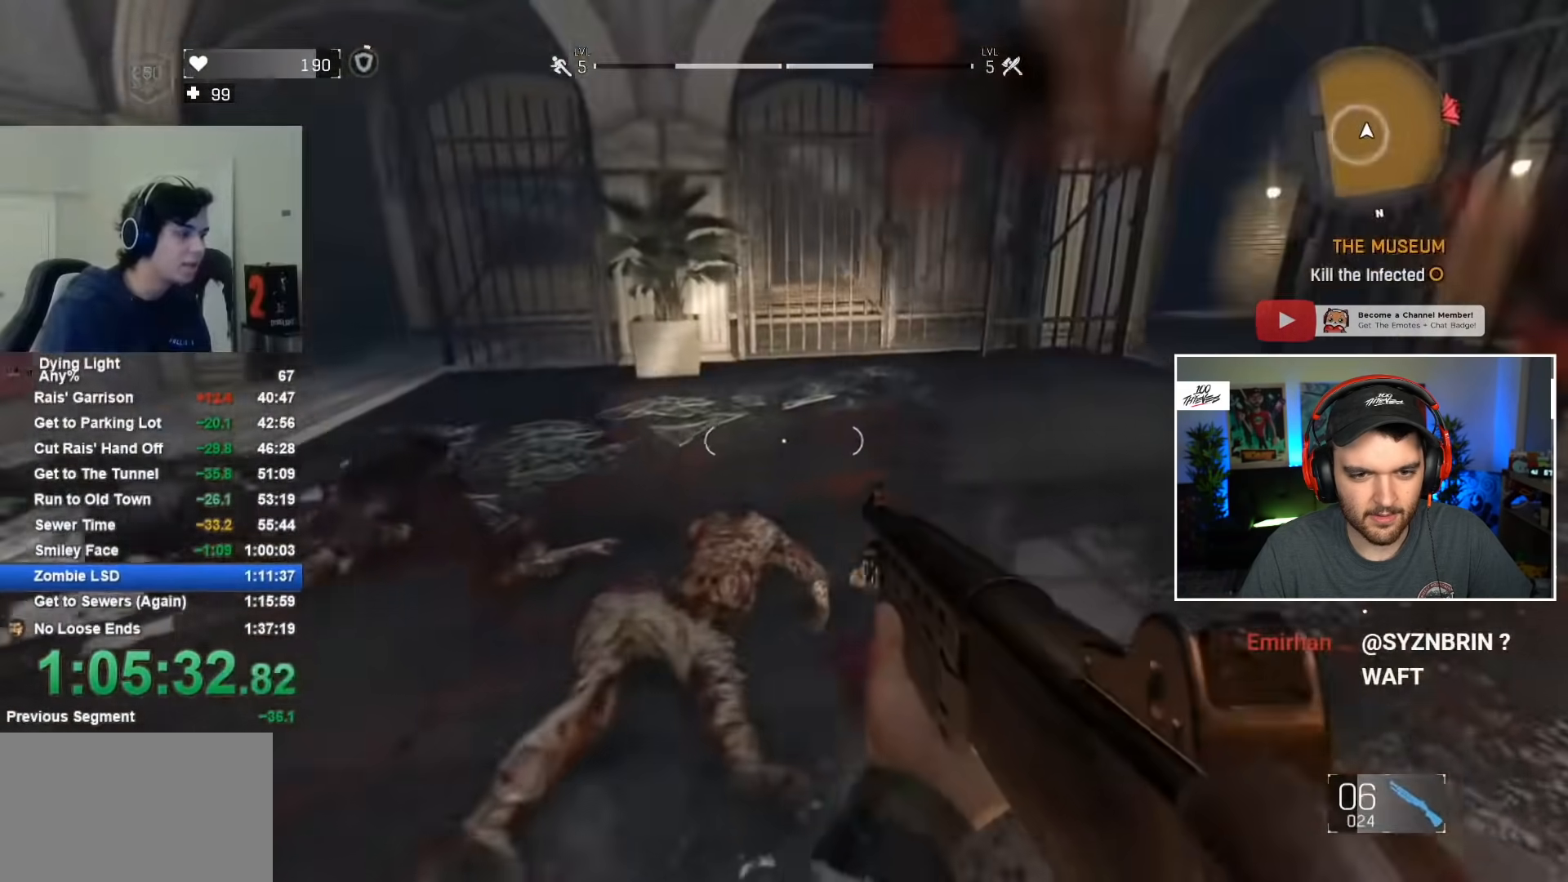
{"keys": ["a", "shift", "w"], "mouse": [], "mouse_move": "left", "events": [[17, "d", "up"], [400, "a", "down"]]}
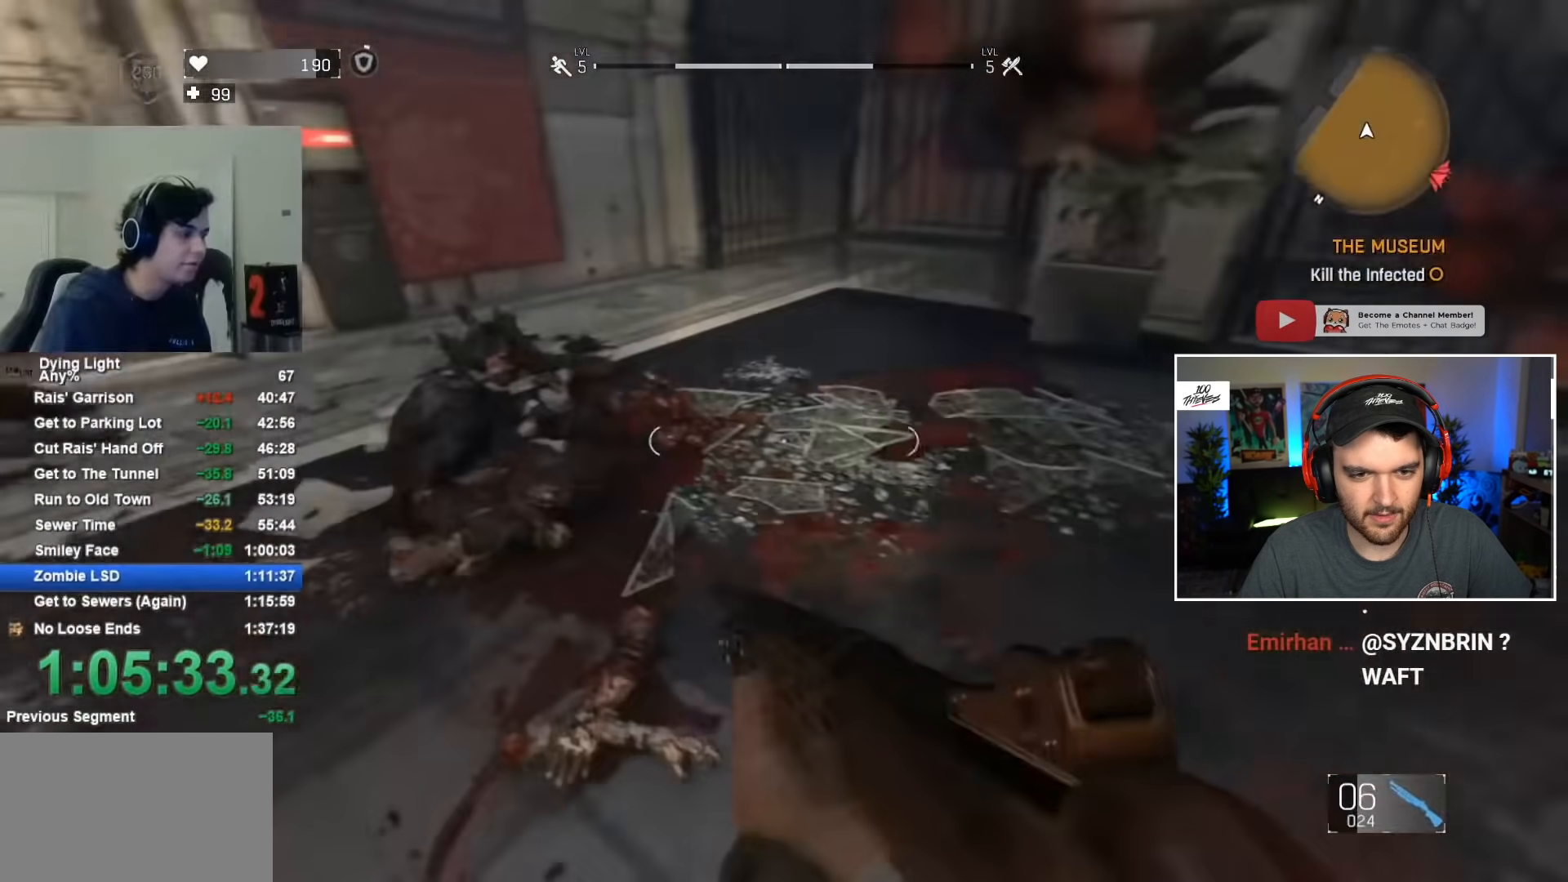
{"keys": ["a", "shift", "w"], "mouse": [], "mouse_move": "right", "events": [[34, "d", "down"], [117, "a", "up"], [217, "a", "down"], [217, "d", "up"]]}
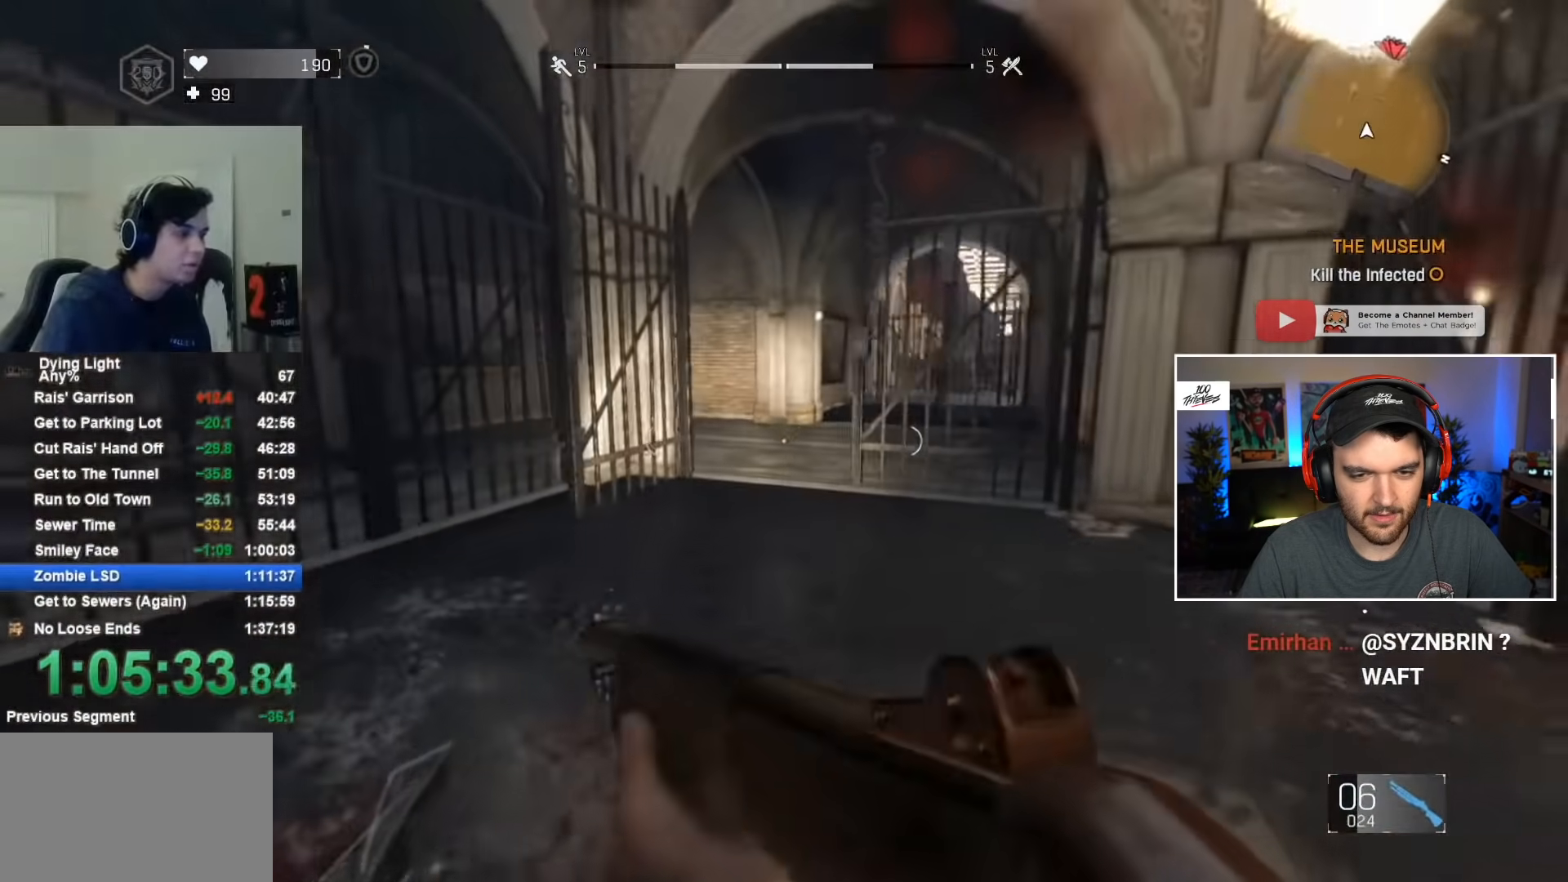
{"keys": ["a", "shift", "w"], "mouse": [], "mouse_move": "still", "events": [[284, "a", "up"], [367, "a", "down"], [417, "a", "up"], [467, "a", "down"]]}
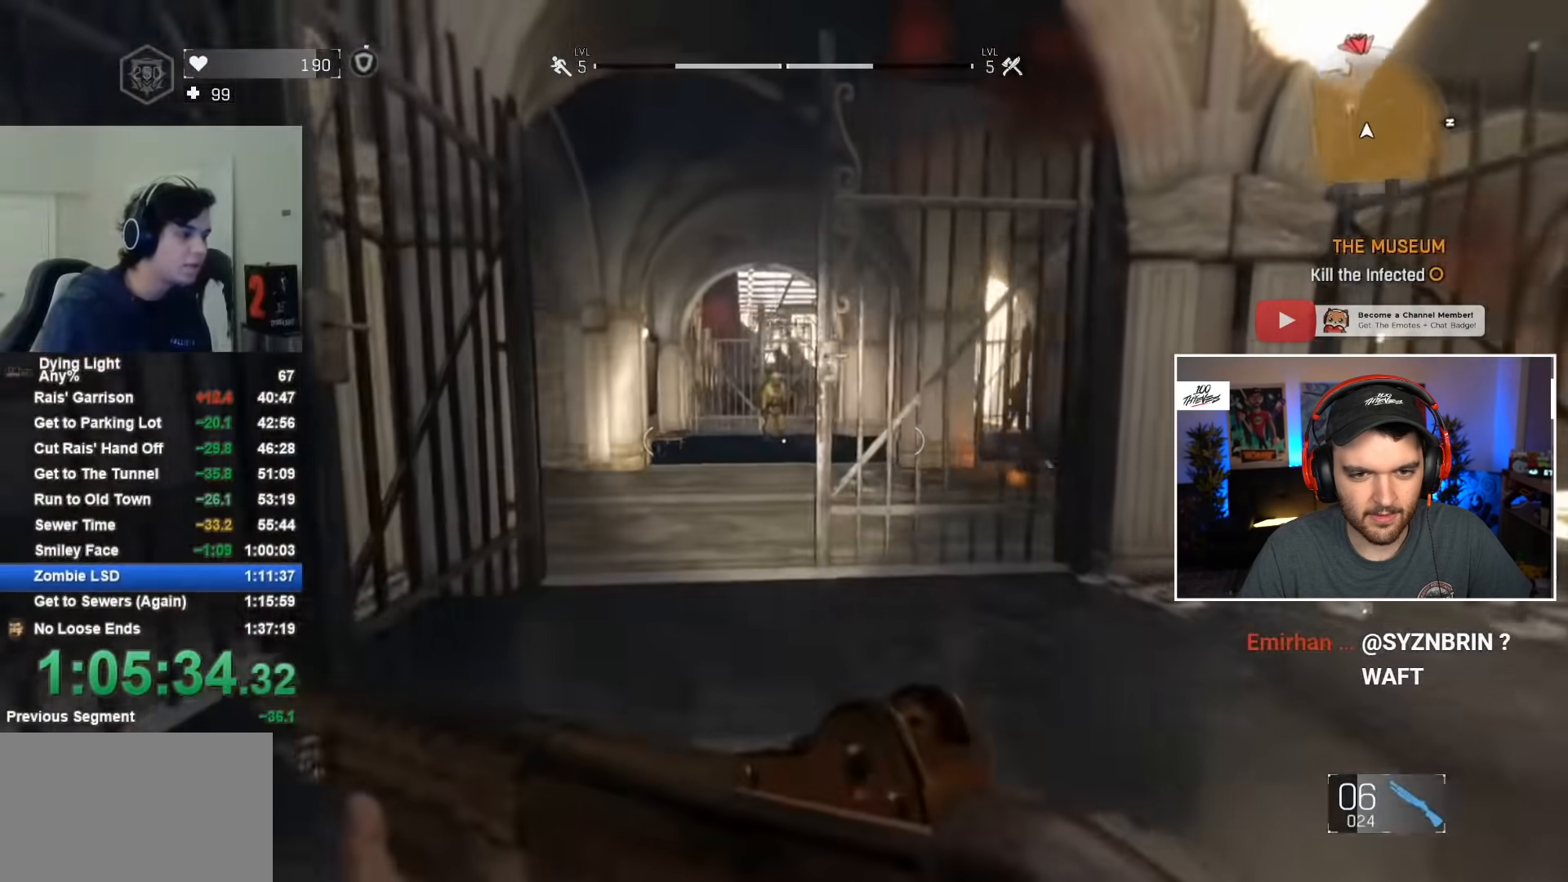
{"keys": [], "mouse": [], "mouse_move": "still", "events": [[67, "a", "up"], [150, "mouse_right", "down"], [200, "shift", "up"], [250, "mouse_left", "down"], [350, "w", "up"], [384, "mouse_left", "up"], [384, "mouse_right", "up"]]}
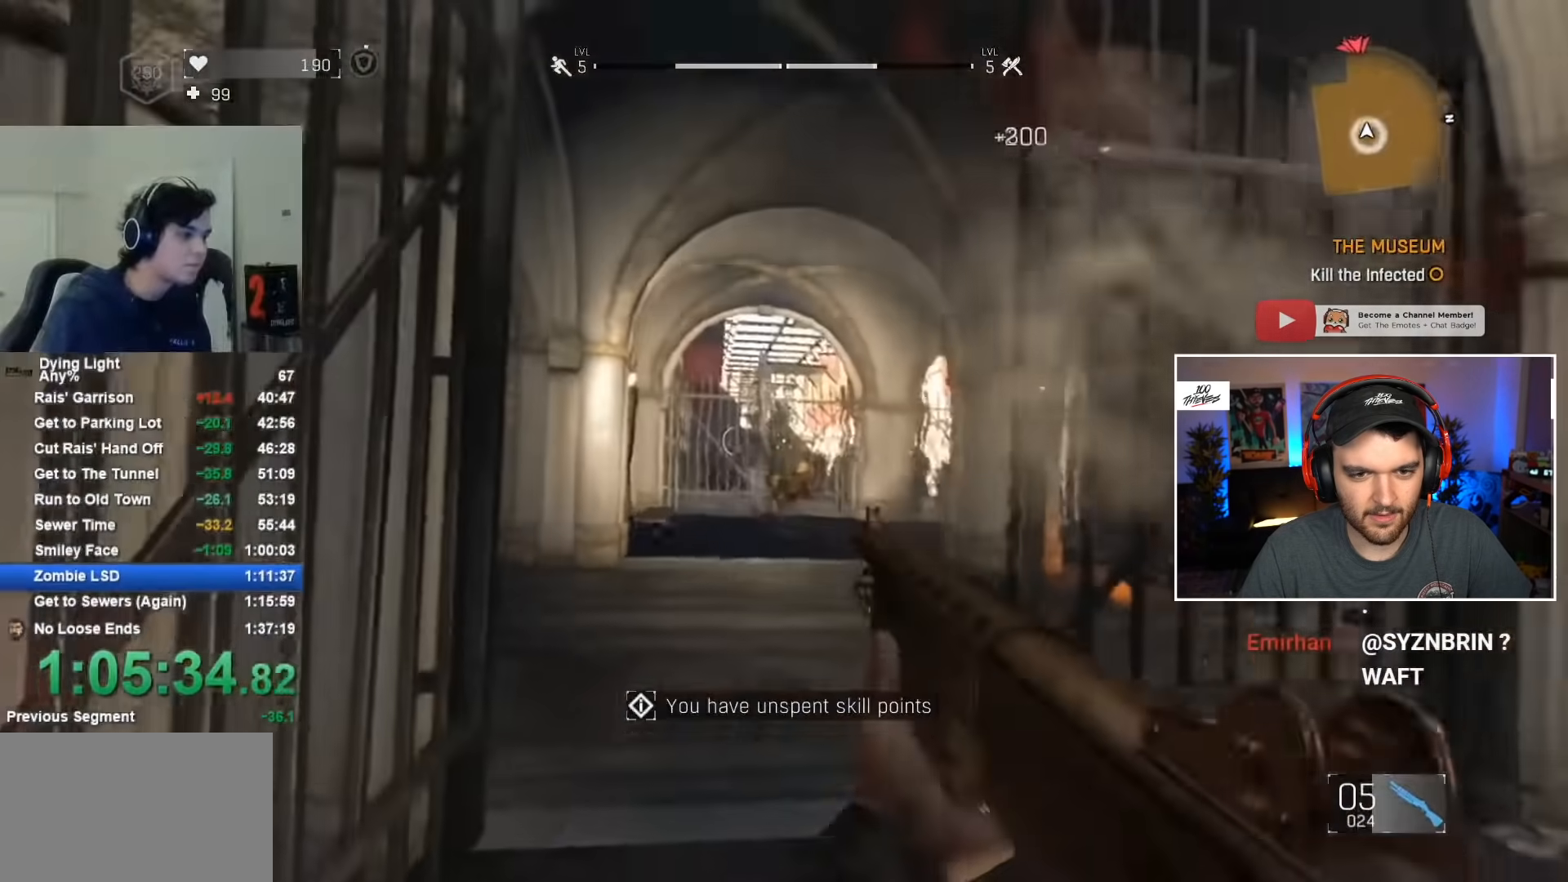
{"keys": ["shift", "w"], "mouse": [], "mouse_move": "right", "events": [[34, "w", "down"], [84, "r", "down"], [167, "r", "up"], [167, "w", "up"], [217, "w", "down"], [317, "shift", "down"]]}
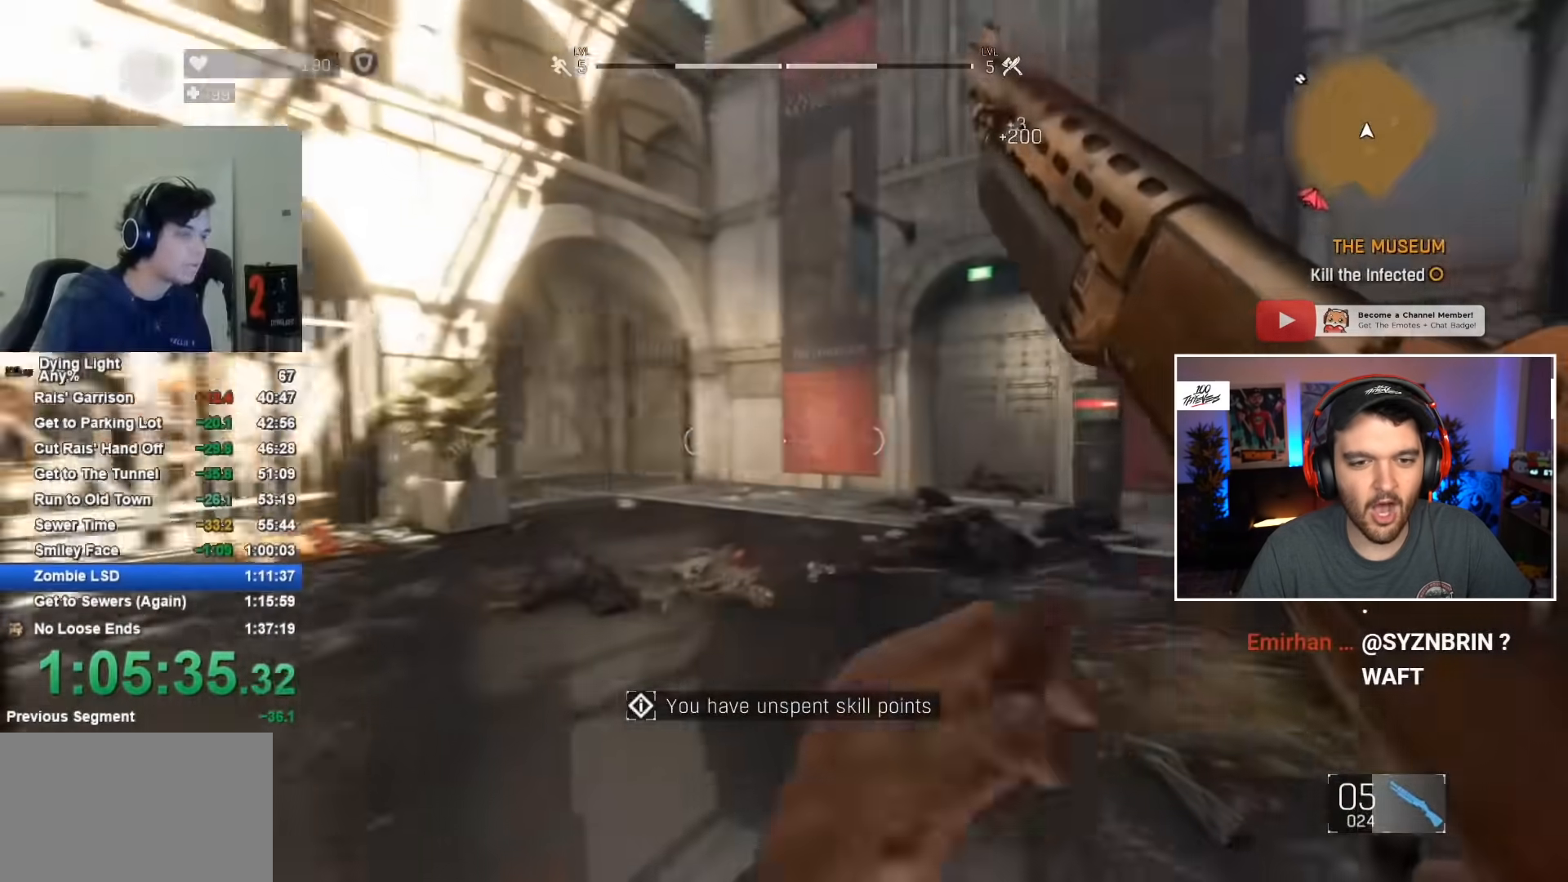
{"keys": ["shift", "w"], "mouse": [], "mouse_move": "still", "events": []}
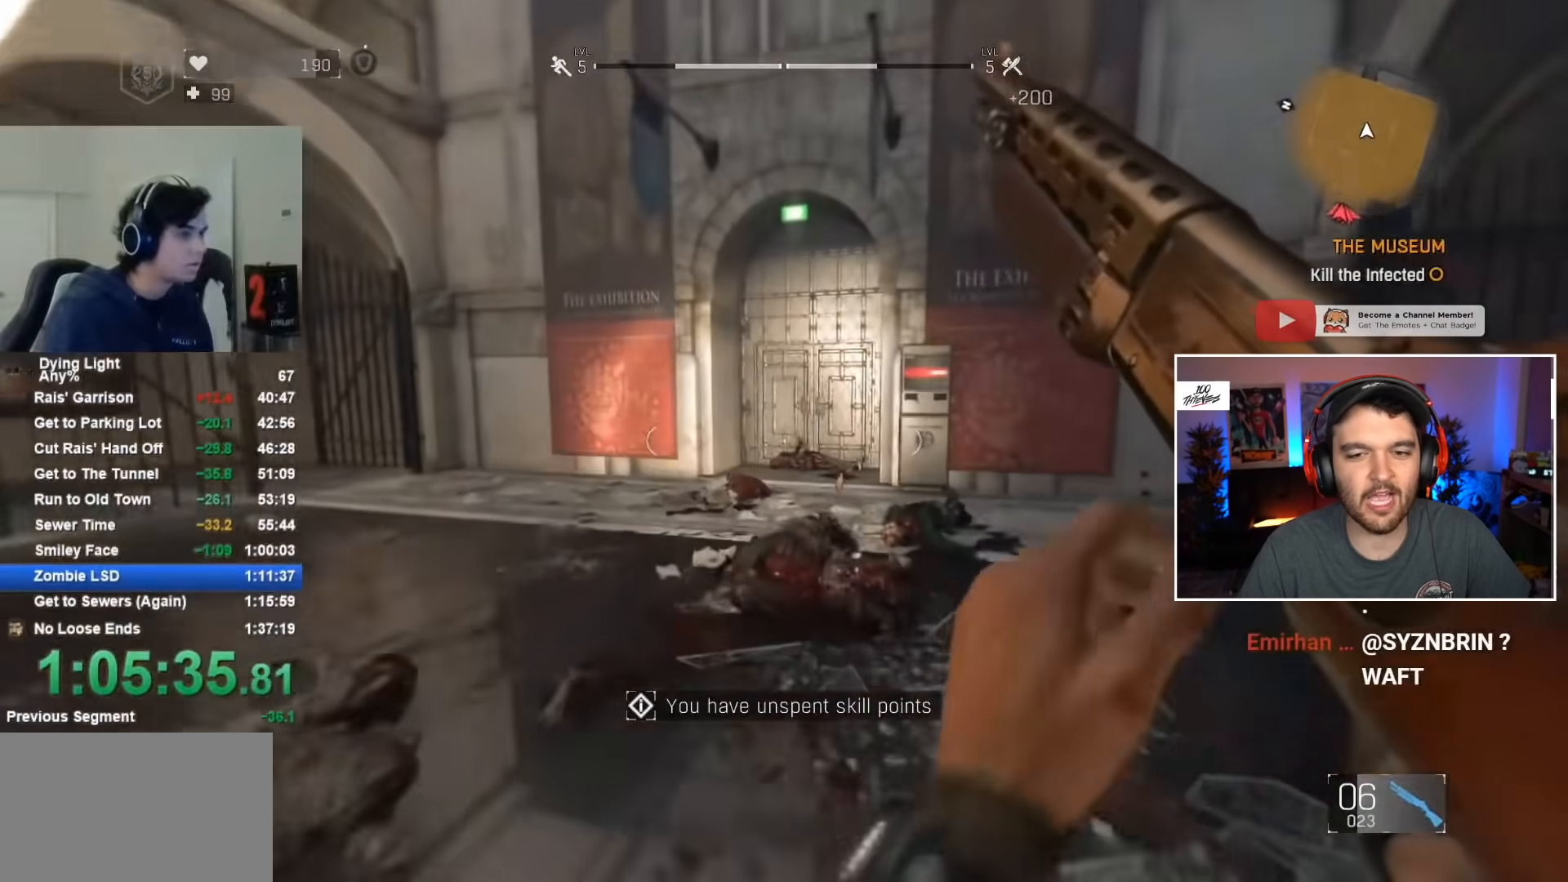
{"keys": ["1", "shift", "w"], "mouse": [], "mouse_move": "up-right", "events": [[284, "1", "down"]]}
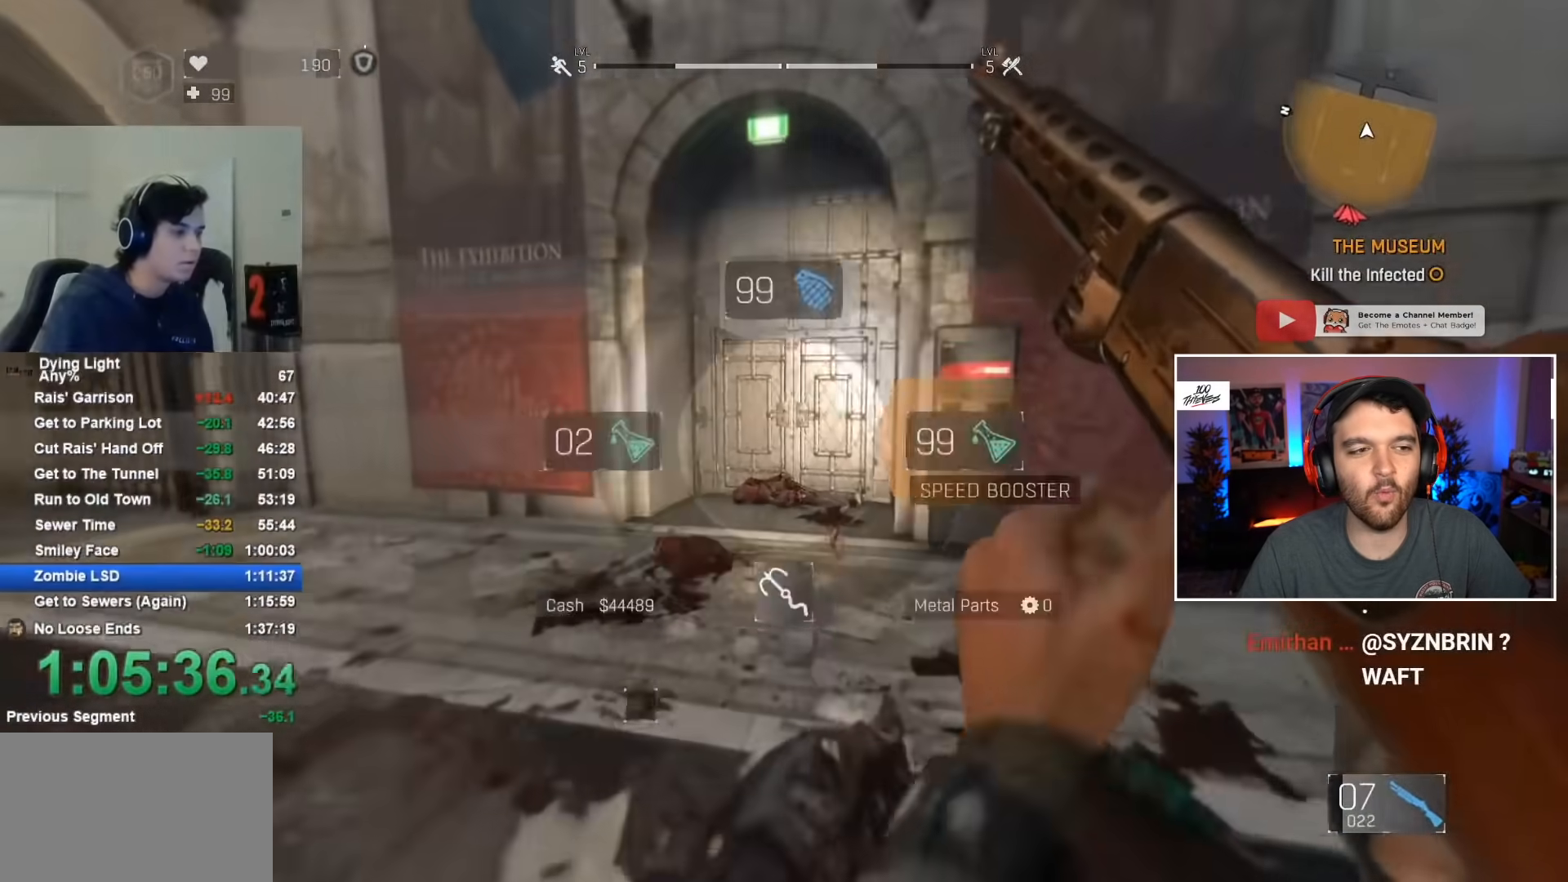
{"keys": ["f", "shift", "w"], "mouse": [], "mouse_move": "up-left", "events": [[17, "1", "up"], [300, "f", "down"], [400, "f", "up"], [484, "f", "down"]]}
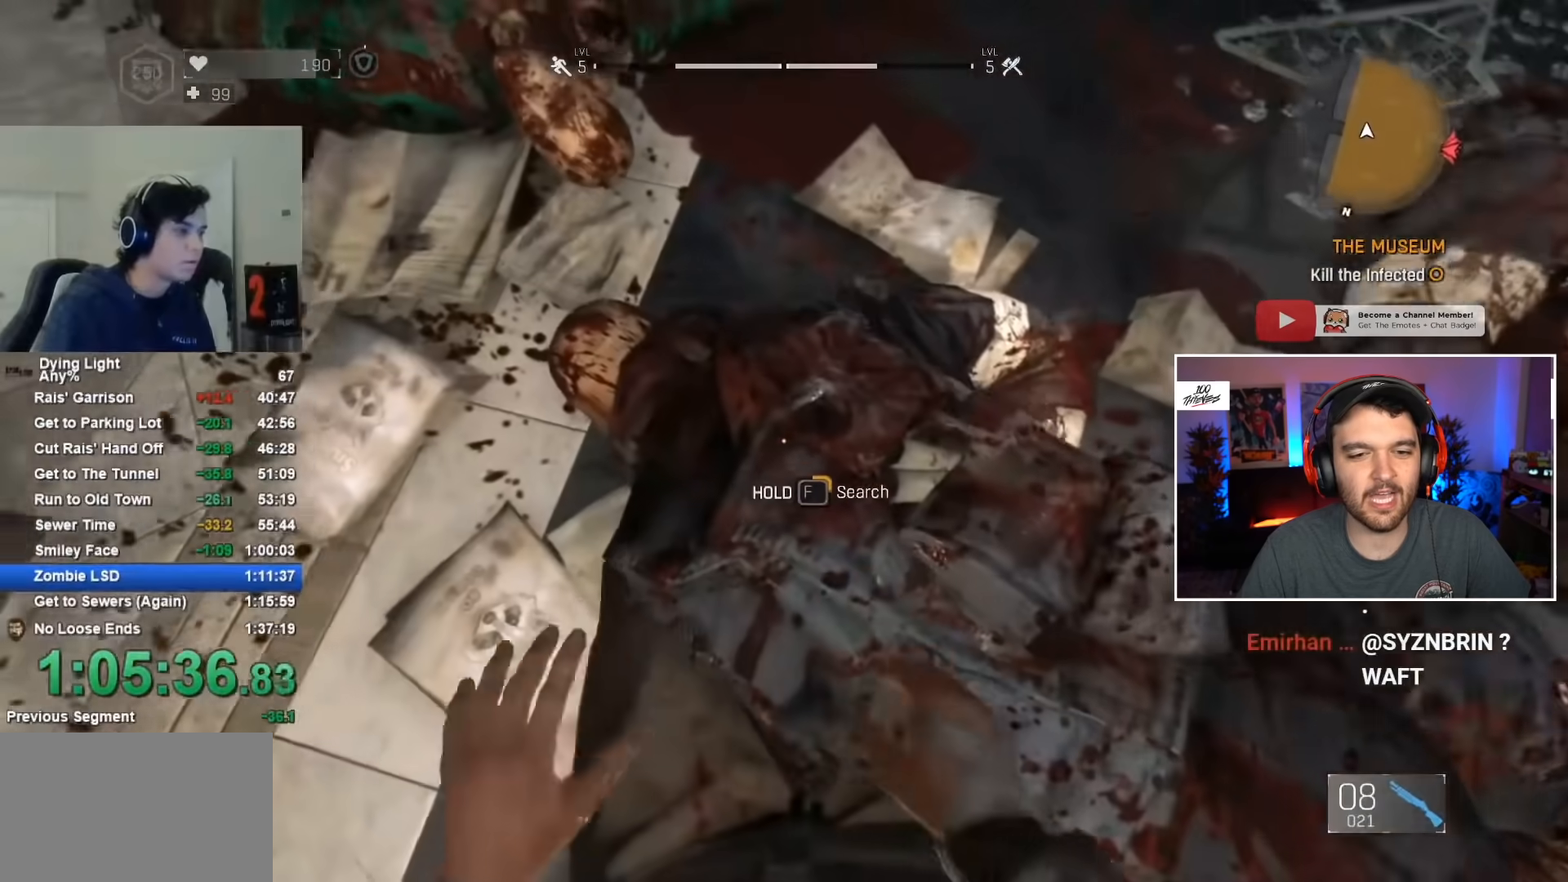
{"keys": ["f", "shift", "w"], "mouse": [], "mouse_move": "left", "events": [[84, "f", "up"], [167, "f", "down"]]}
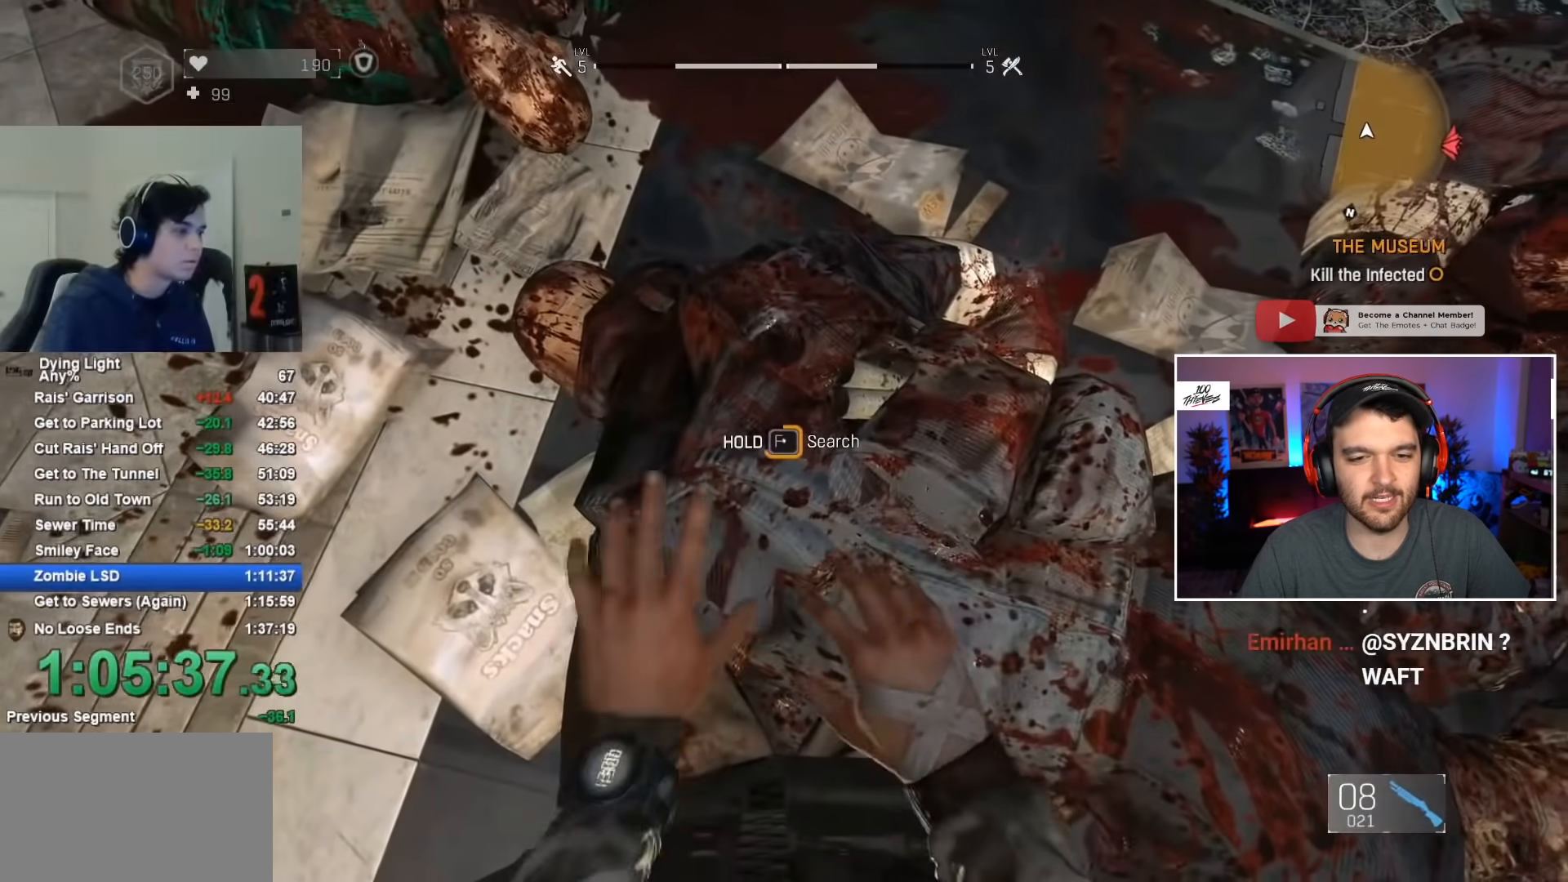
{"keys": ["f"], "mouse": [], "mouse_move": "left", "events": [[184, "shift", "up"], [467, "w", "up"]]}
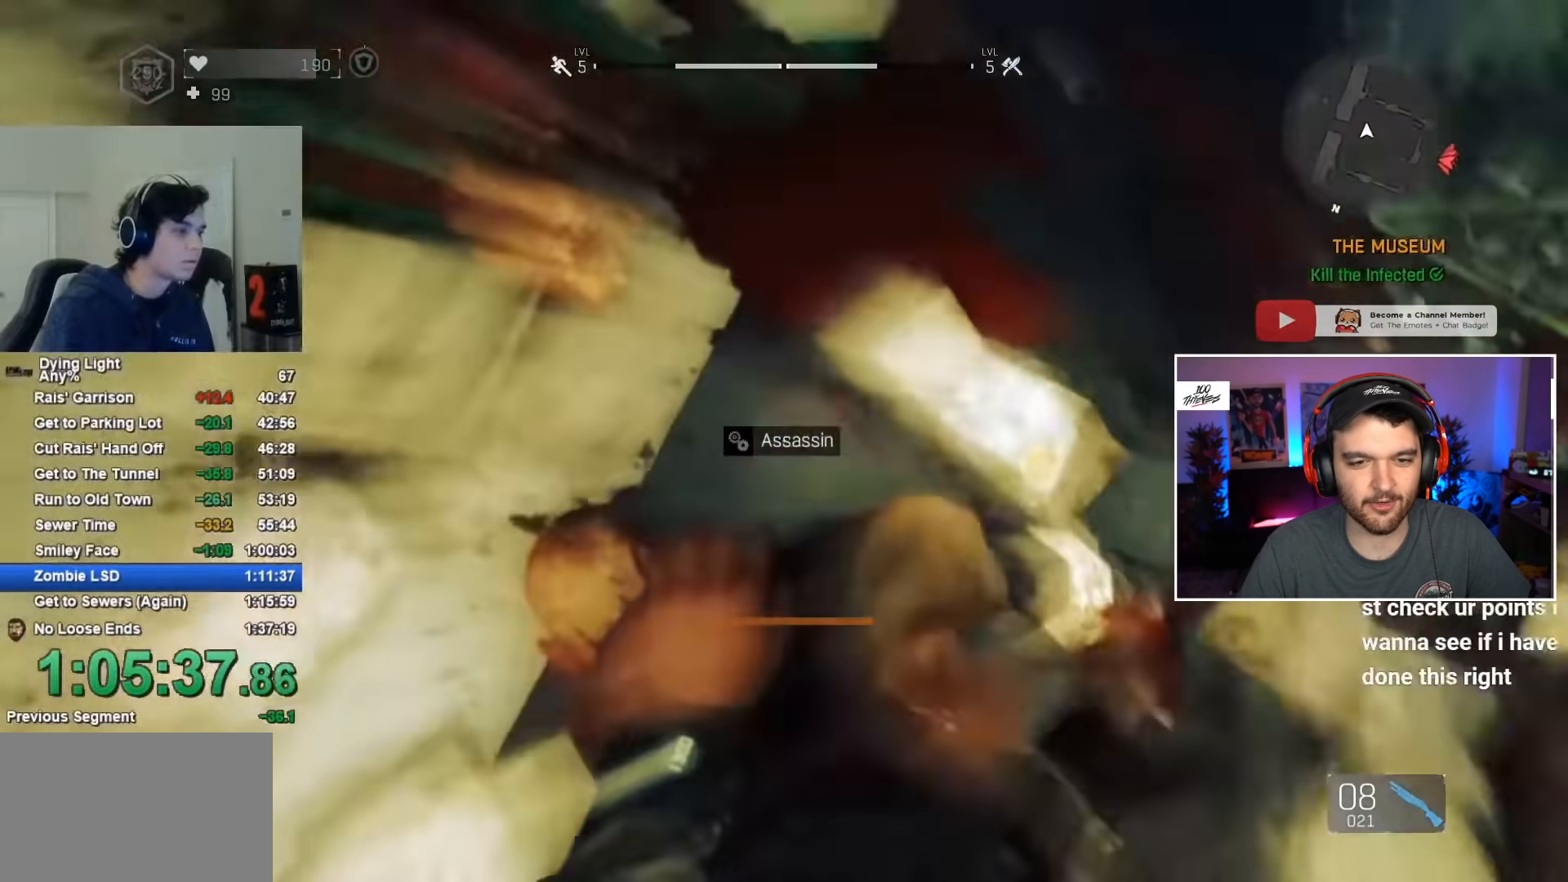
{"keys": ["shift", "w"], "mouse": [], "mouse_move": "right", "events": [[67, "f", "up"], [150, "shift", "down"], [150, "w", "down"]]}
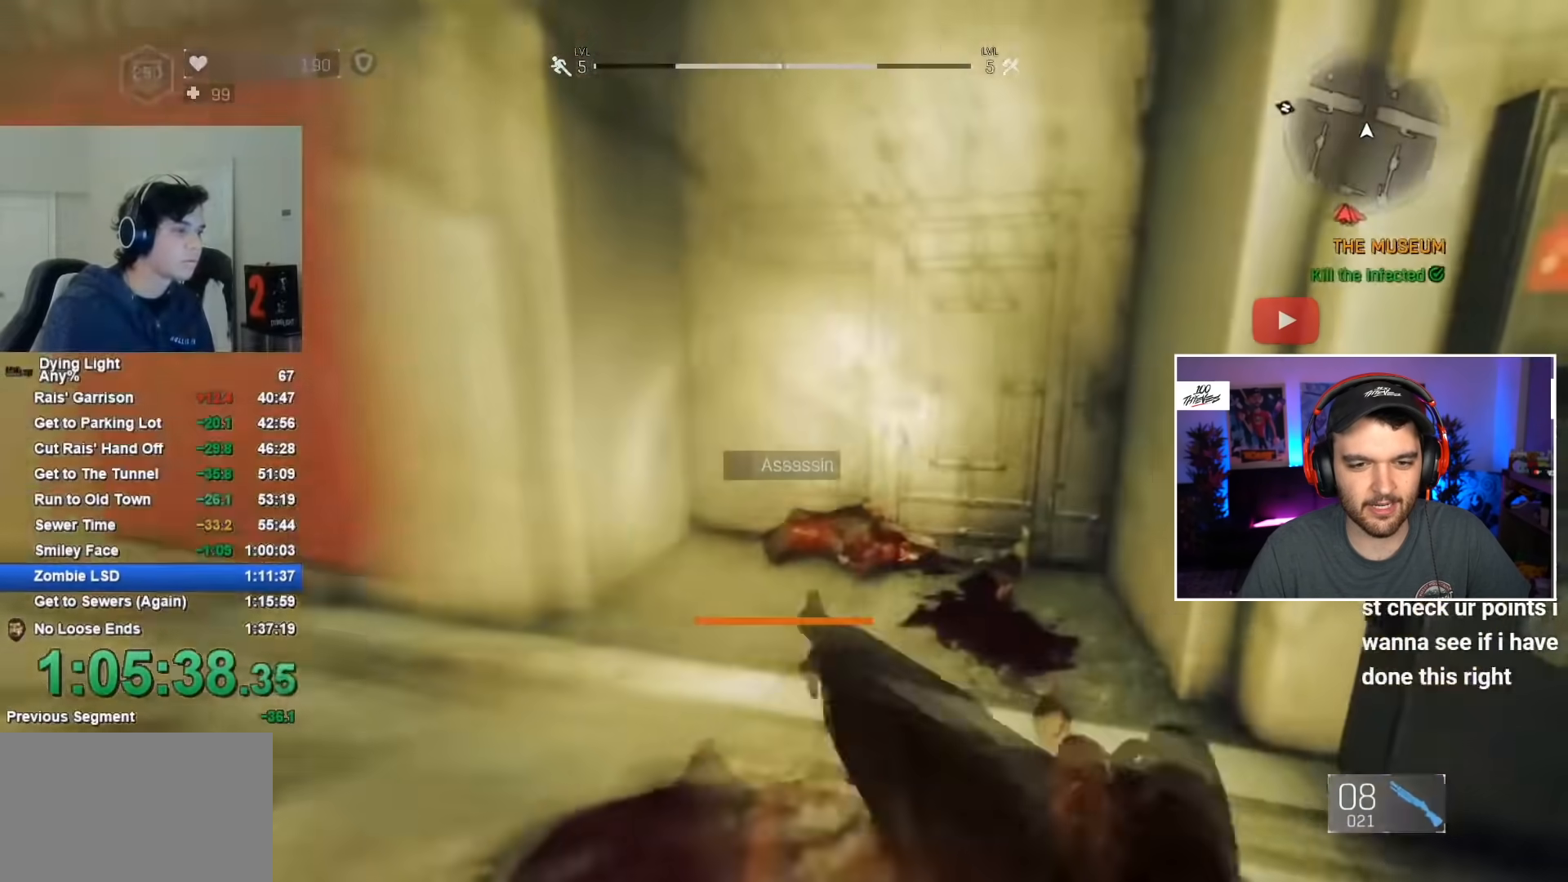
{"keys": [], "mouse": [], "mouse_move": "down", "events": [[450, "f", "down"], [500, "f", "up"], [500, "shift", "up"], [500, "w", "up"]]}
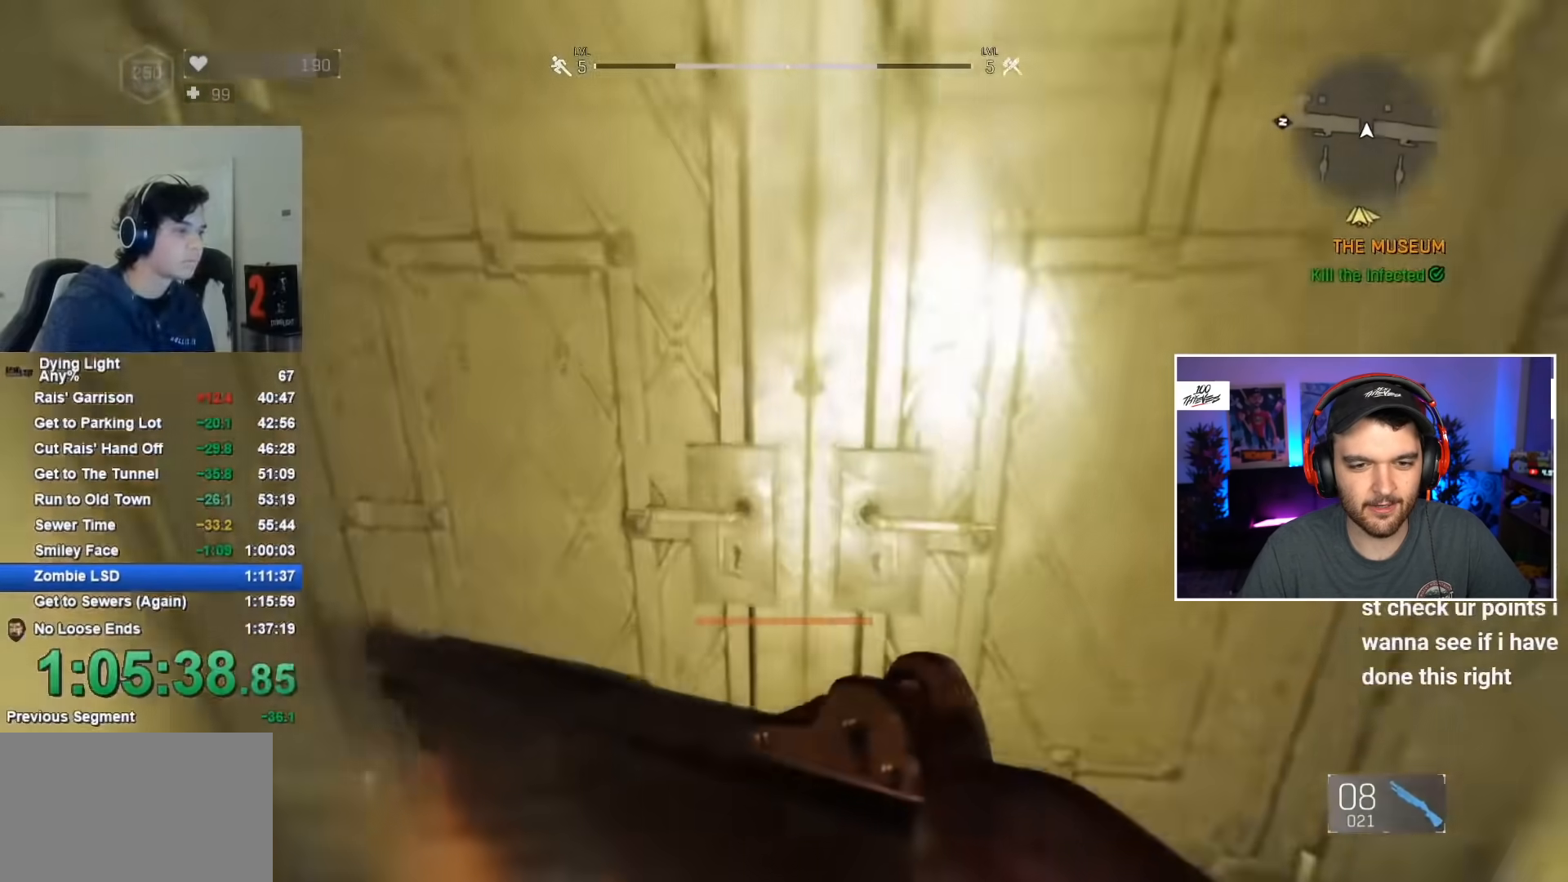
{"keys": [], "mouse": [], "mouse_move": "still", "events": [[50, "f", "down"], [134, "f", "up"], [184, "f", "down"], [284, "f", "up"], [334, "f", "down"], [334, "s", "down"], [417, "f", "up"], [417, "s", "up"]]}
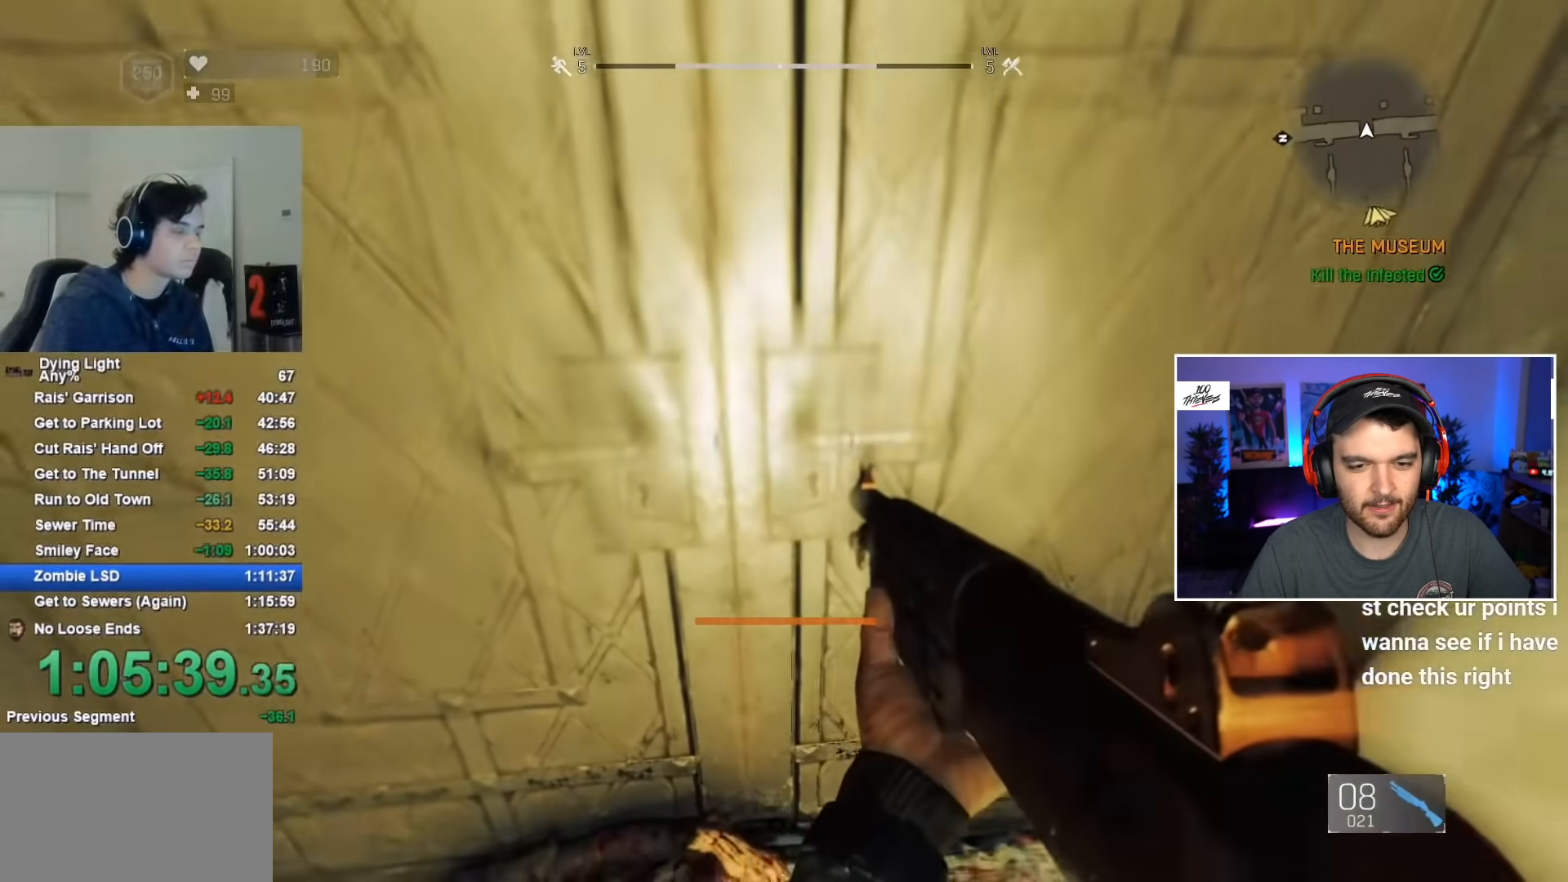
{"keys": [], "mouse": [], "mouse_move": "still", "events": [[17, "f", "down"], [100, "f", "up"], [150, "f", "down"], [200, "f", "up"], [300, "f", "down"], [384, "f", "up"], [434, "f", "down"], [484, "f", "up"]]}
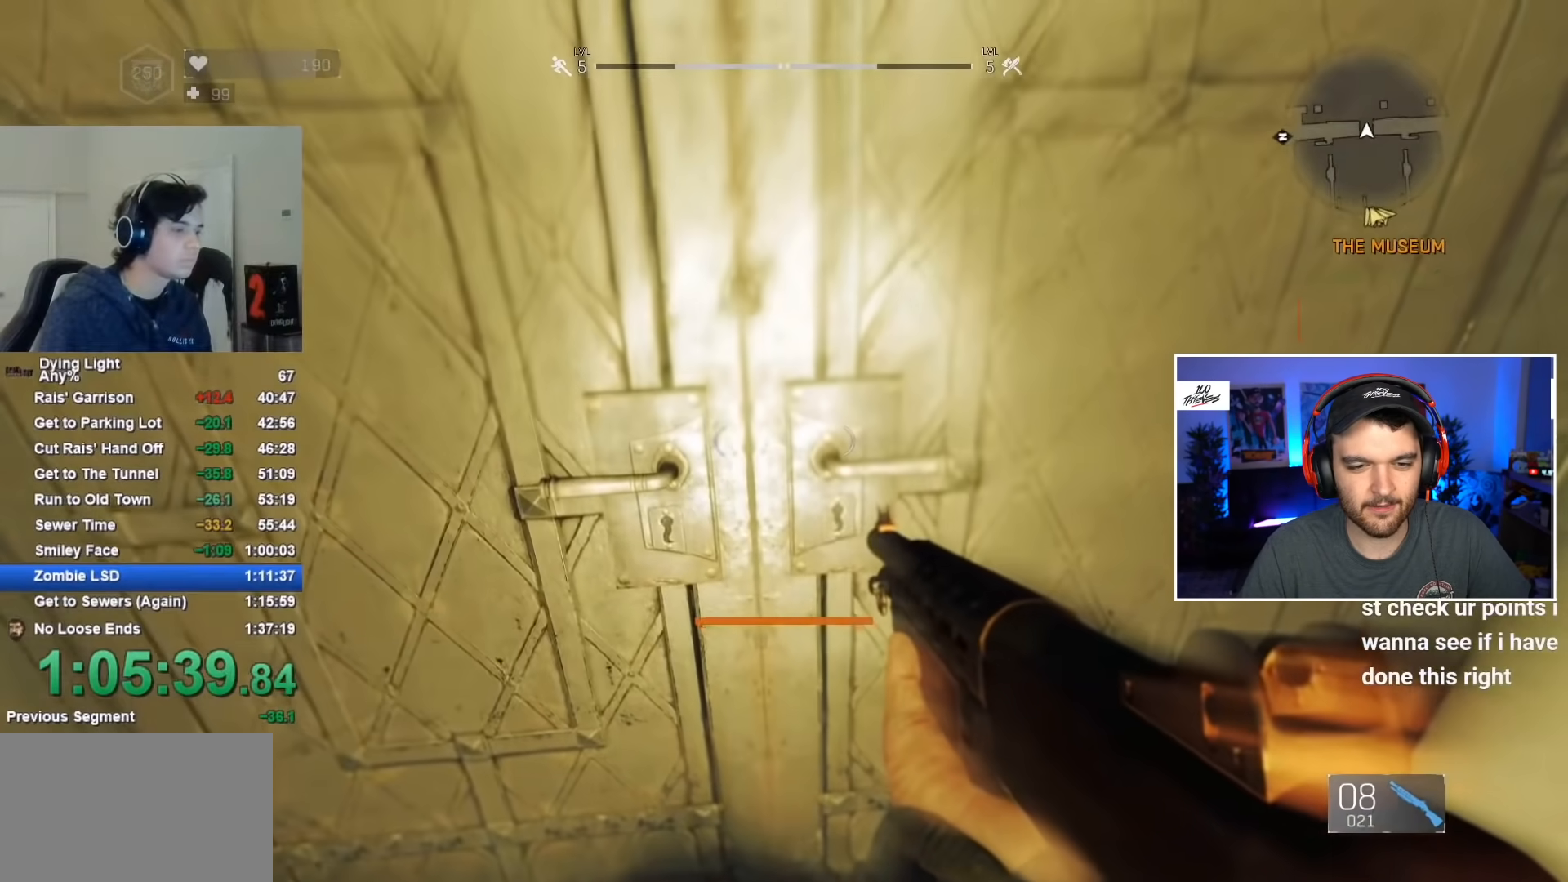
{"keys": [], "mouse": [], "mouse_move": "still", "events": [[84, "f", "down"], [167, "f", "up"], [217, "f", "down"], [317, "f", "up"], [367, "f", "down"], [450, "f", "up"]]}
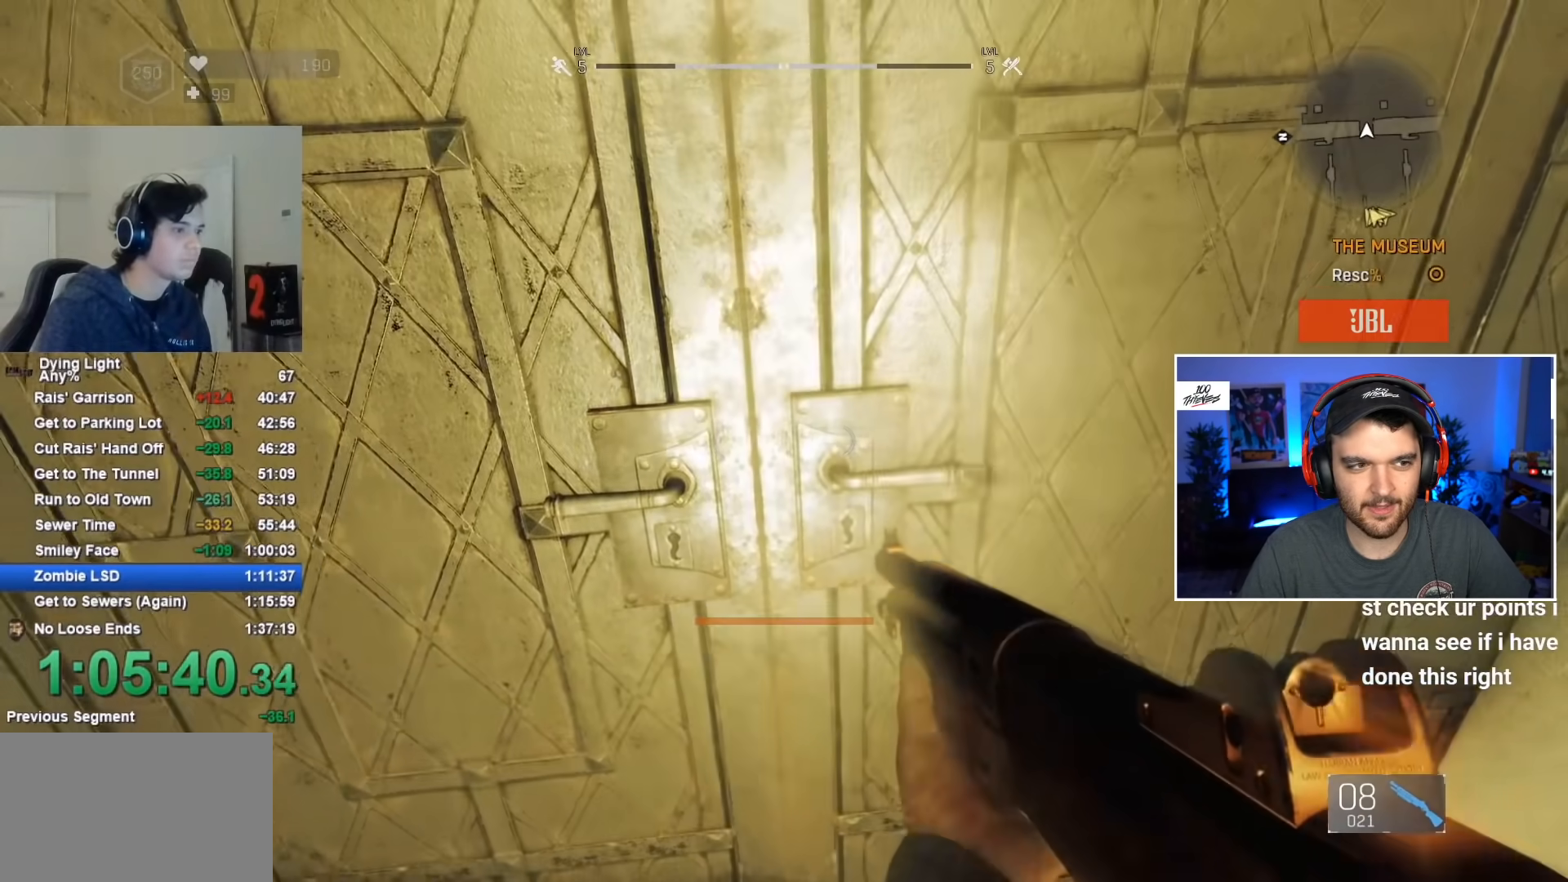
{"keys": [], "mouse": [], "mouse_move": "still", "events": [[50, "f", "down"], [100, "f", "up"], [184, "f", "down"], [417, "f", "up"]]}
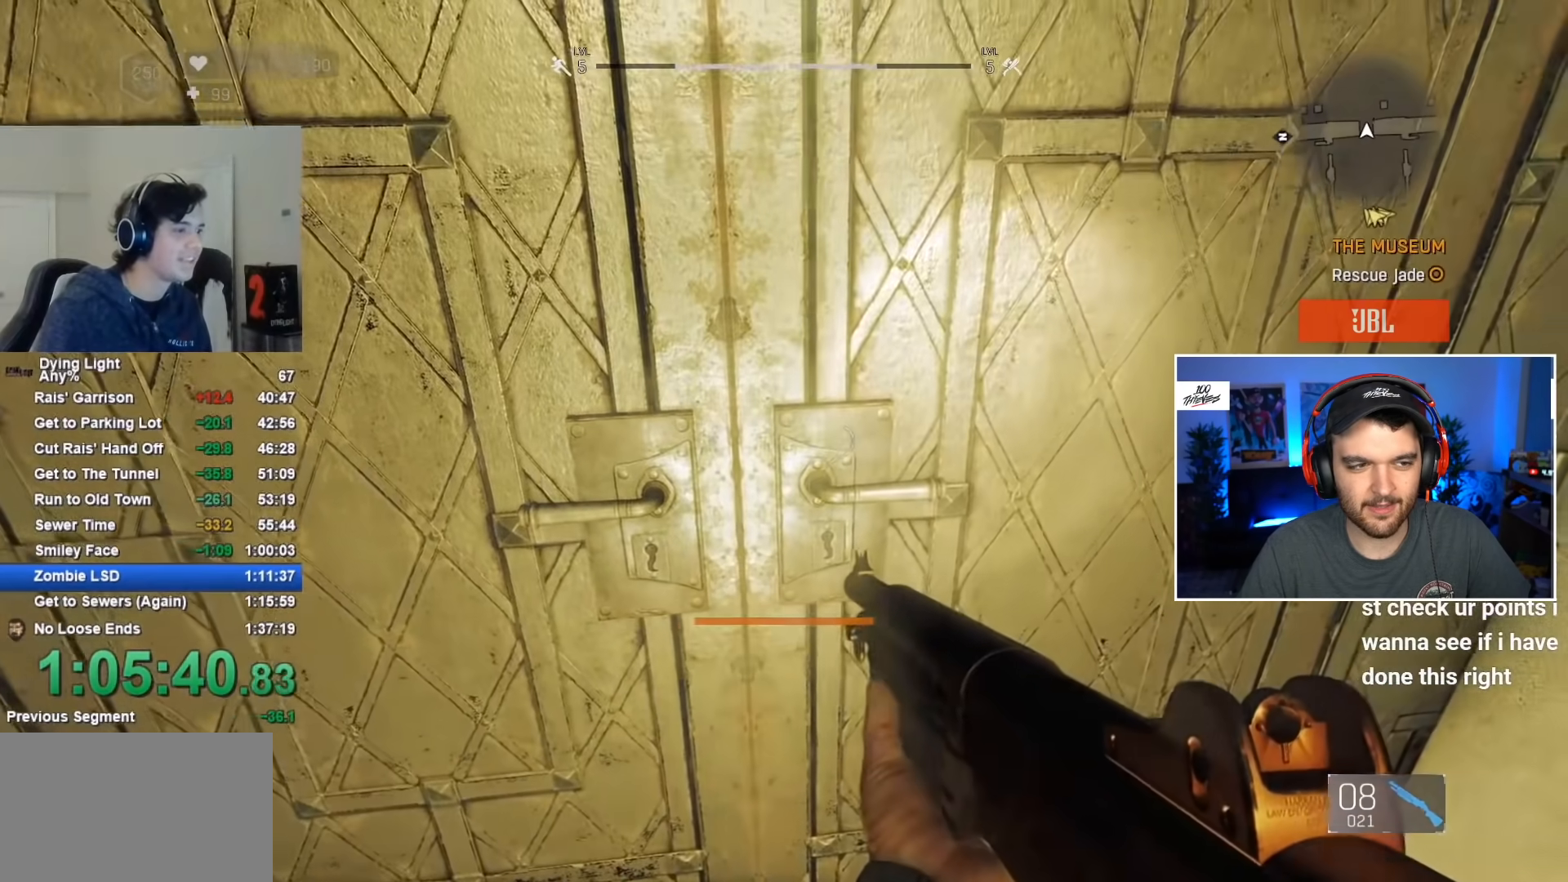
{"keys": ["f"], "mouse": [], "mouse_move": "still", "events": [[17, "f", "down"], [100, "f", "up"], [200, "f", "down"], [250, "f", "up"], [350, "f", "down"], [384, "f", "up"], [500, "f", "down"]]}
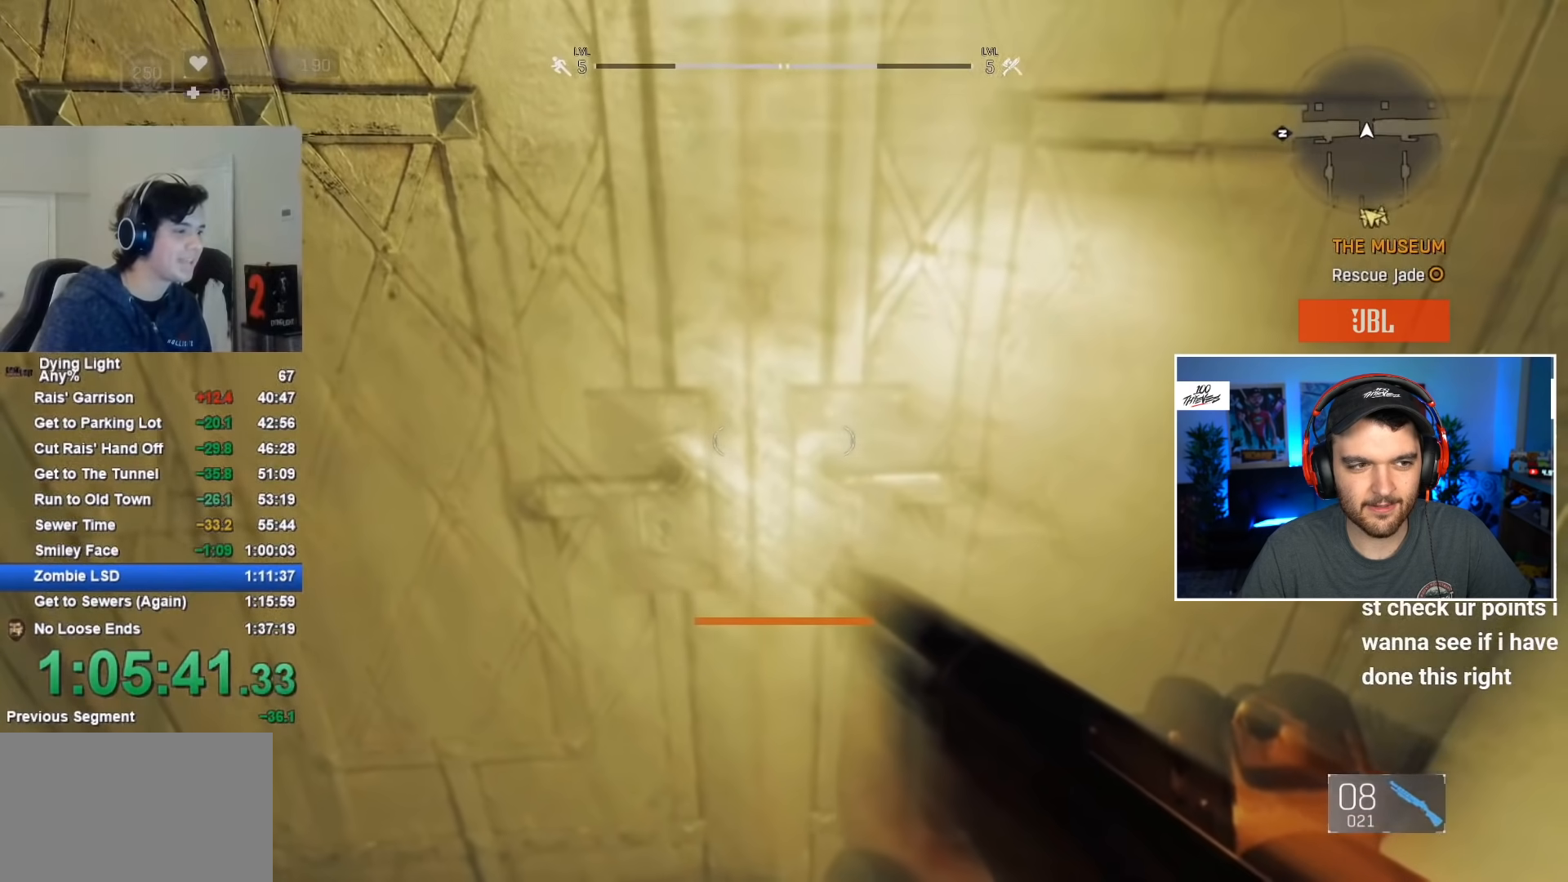
{"keys": ["f"], "mouse": [], "mouse_move": "still", "events": [[50, "f", "up"], [134, "f", "down"], [184, "f", "up"], [284, "f", "down"], [367, "f", "up"], [417, "f", "down"]]}
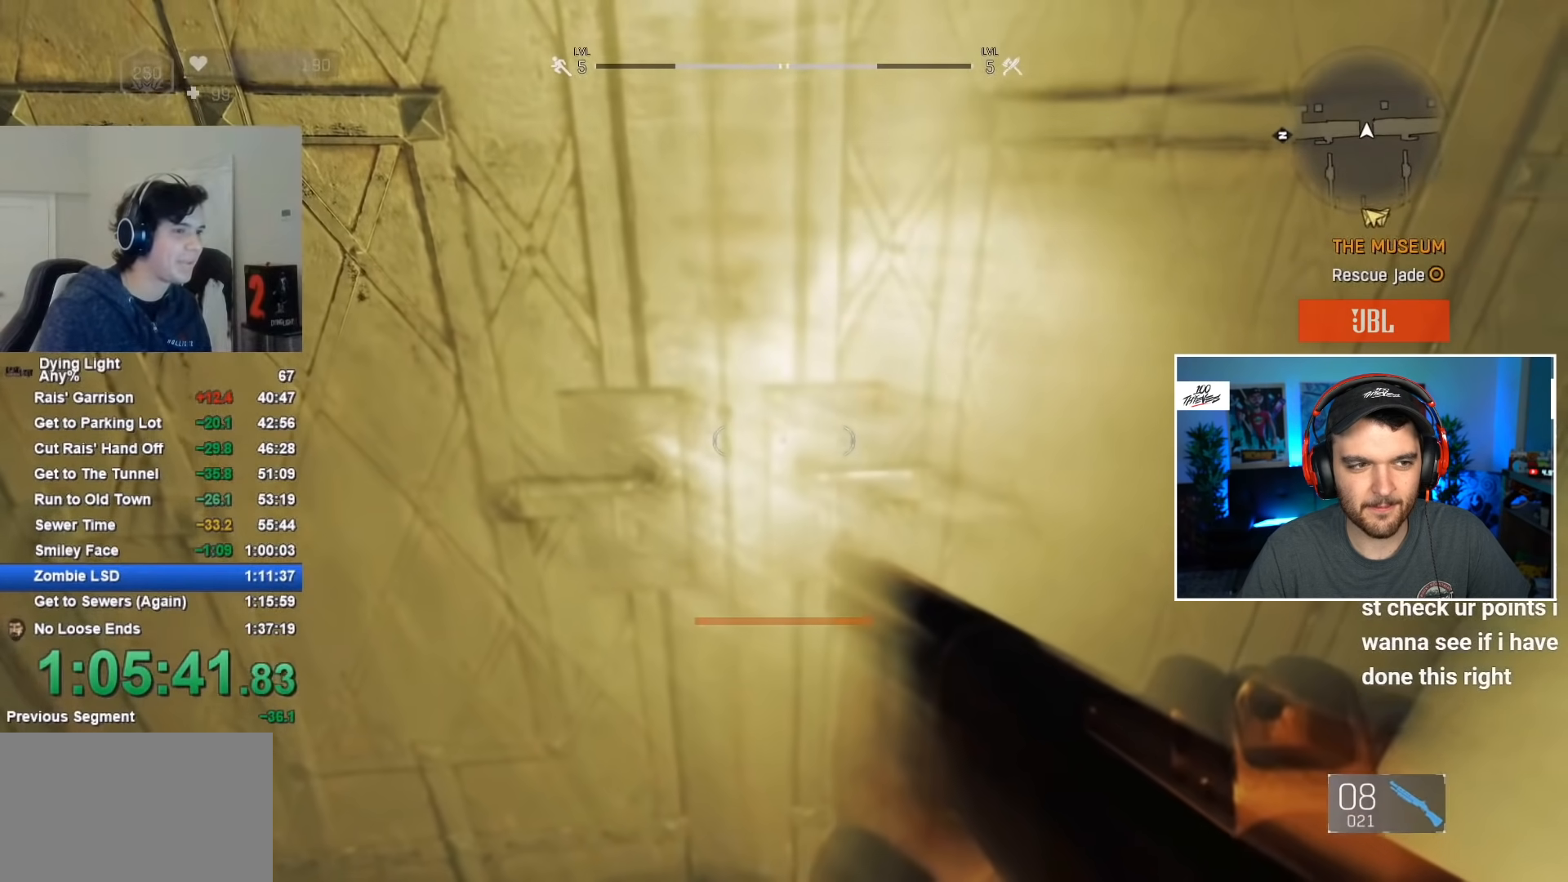
{"keys": [], "mouse": [], "mouse_move": "still", "events": [[17, "f", "up"], [67, "f", "down"], [150, "f", "up"], [200, "f", "down"], [300, "f", "up"], [350, "f", "down"], [434, "f", "up"]]}
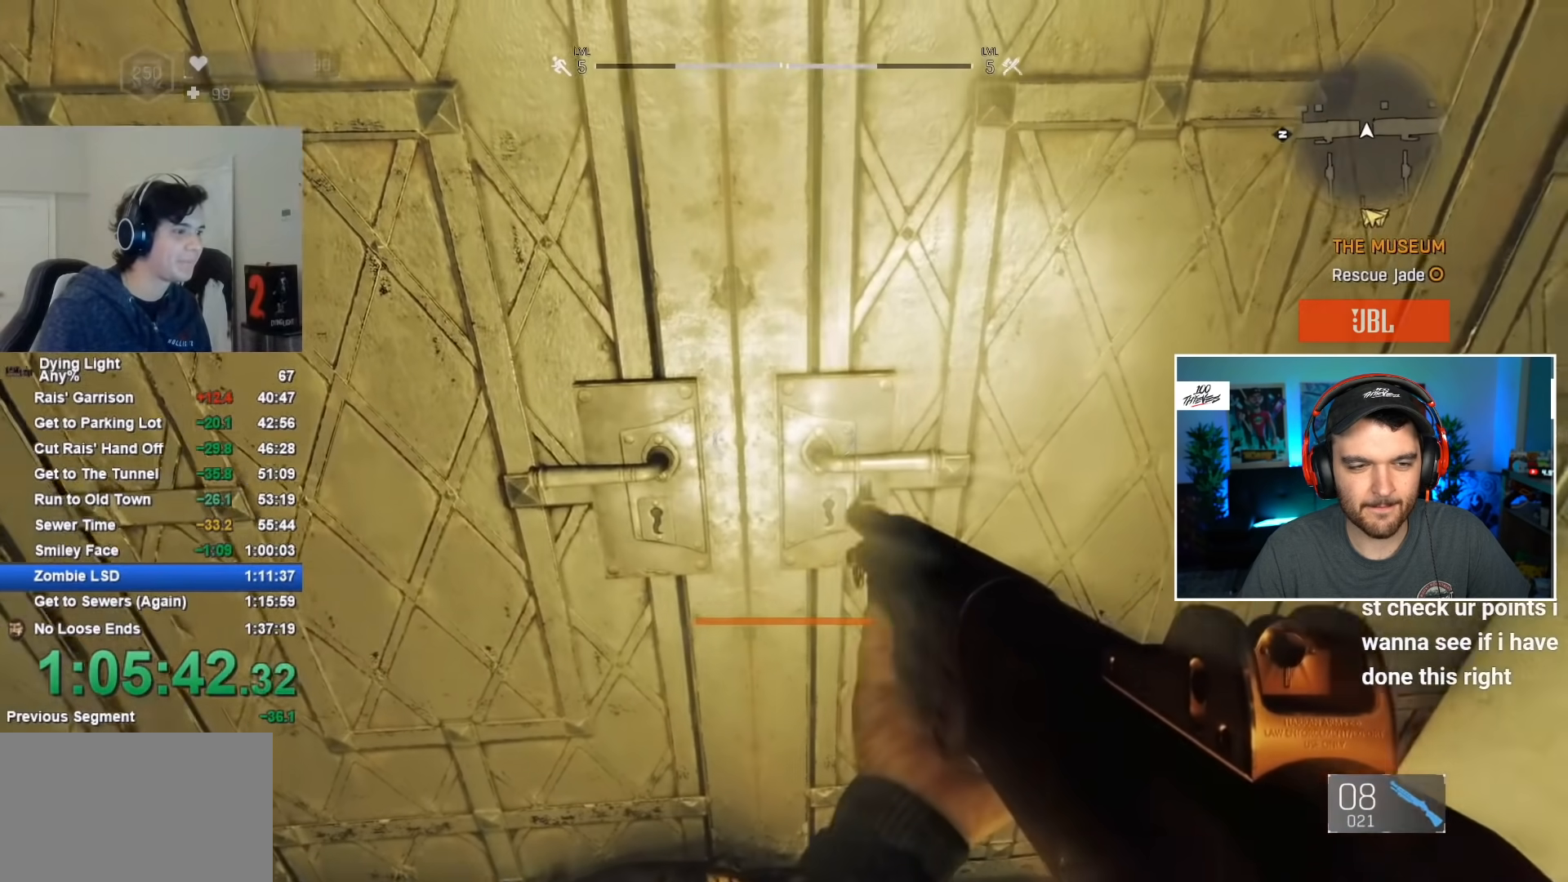
{"keys": [], "mouse": [], "mouse_move": "still", "events": [[34, "f", "down"], [84, "f", "up"], [167, "f", "down"], [217, "f", "up"], [317, "f", "down"], [367, "f", "up"], [450, "f", "down"], [500, "f", "up"]]}
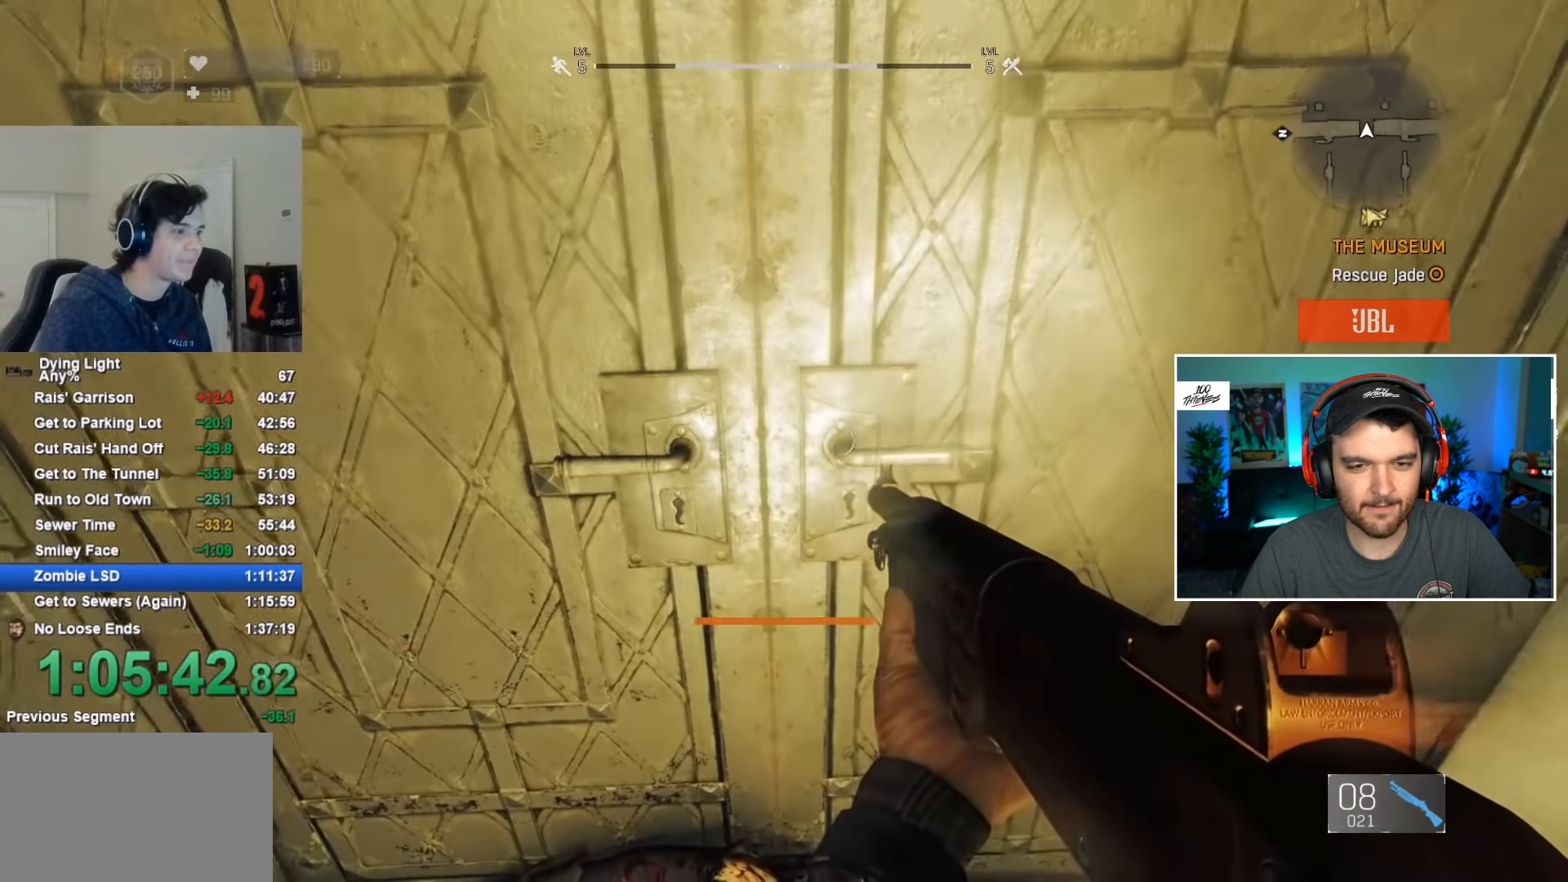
{"keys": [], "mouse": [], "mouse_move": "still", "events": [[100, "f", "down"], [184, "f", "up"], [234, "f", "down"], [334, "f", "up"], [367, "f", "down"], [467, "f", "up"]]}
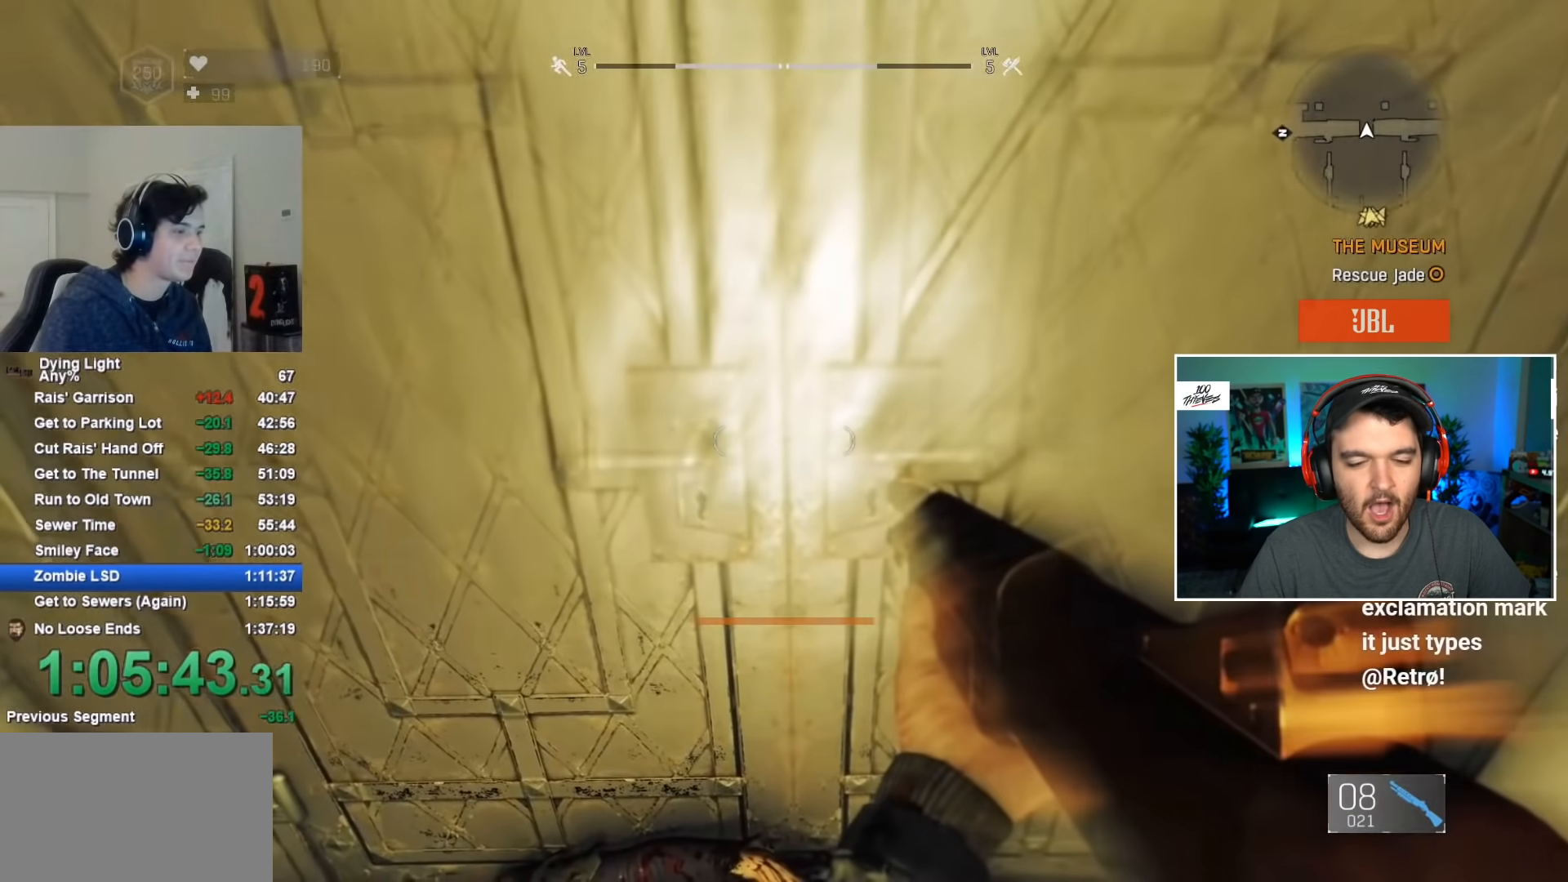
{"keys": ["f"], "mouse": [], "mouse_move": "still", "events": [[67, "f", "down"], [117, "f", "up"], [200, "f", "down"], [250, "f", "up"], [350, "f", "down"], [384, "f", "up"], [484, "f", "down"]]}
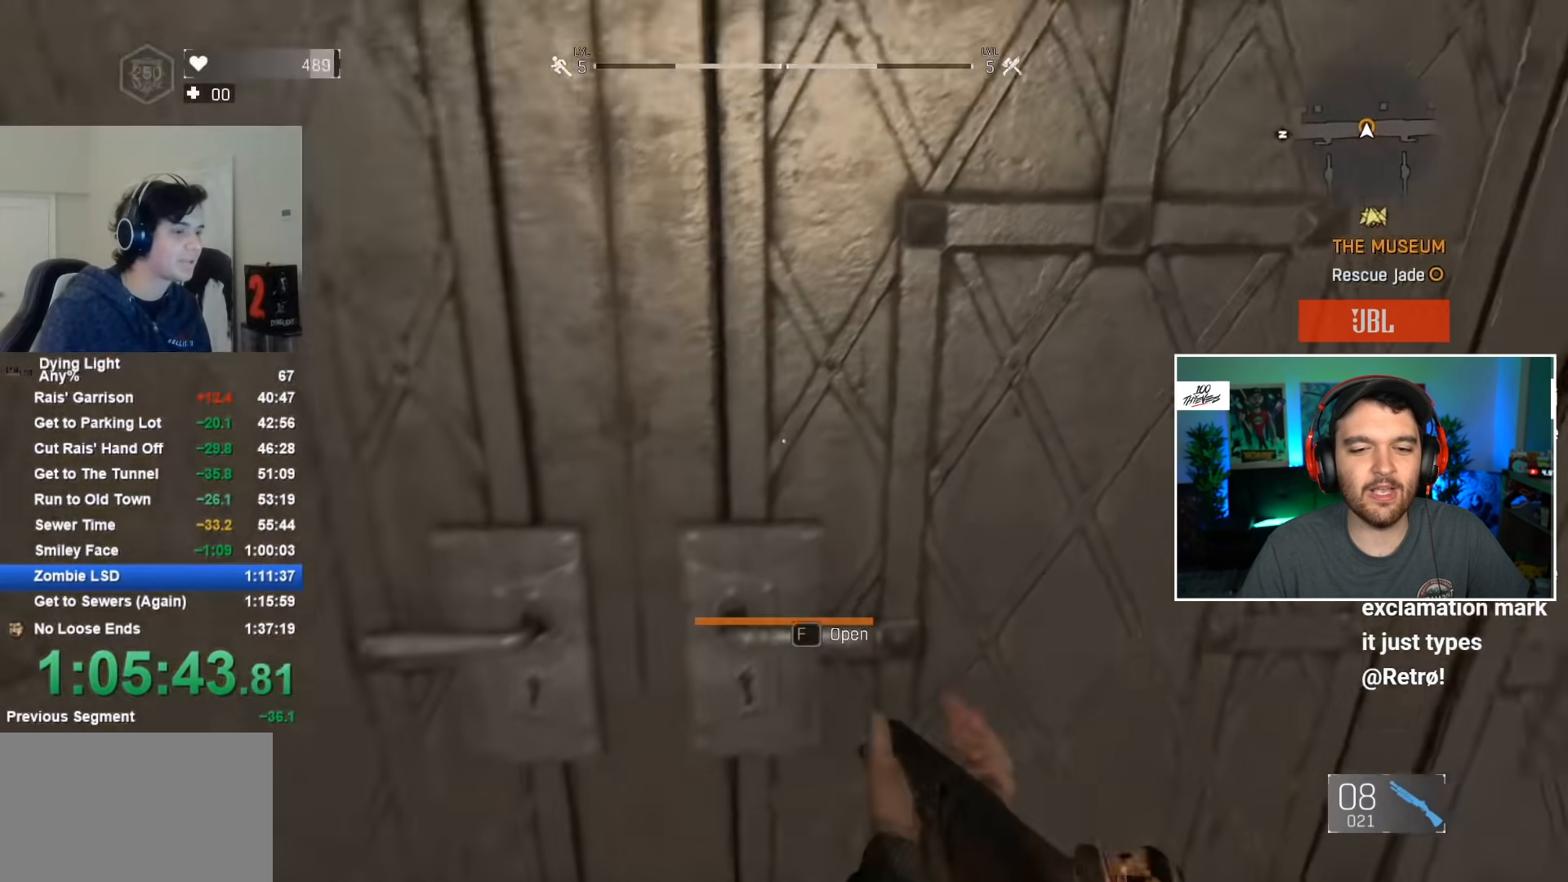
{"keys": [], "mouse": [], "mouse_move": "still", "events": [[84, "f", "up"], [167, "f", "down"], [367, "f", "up"]]}